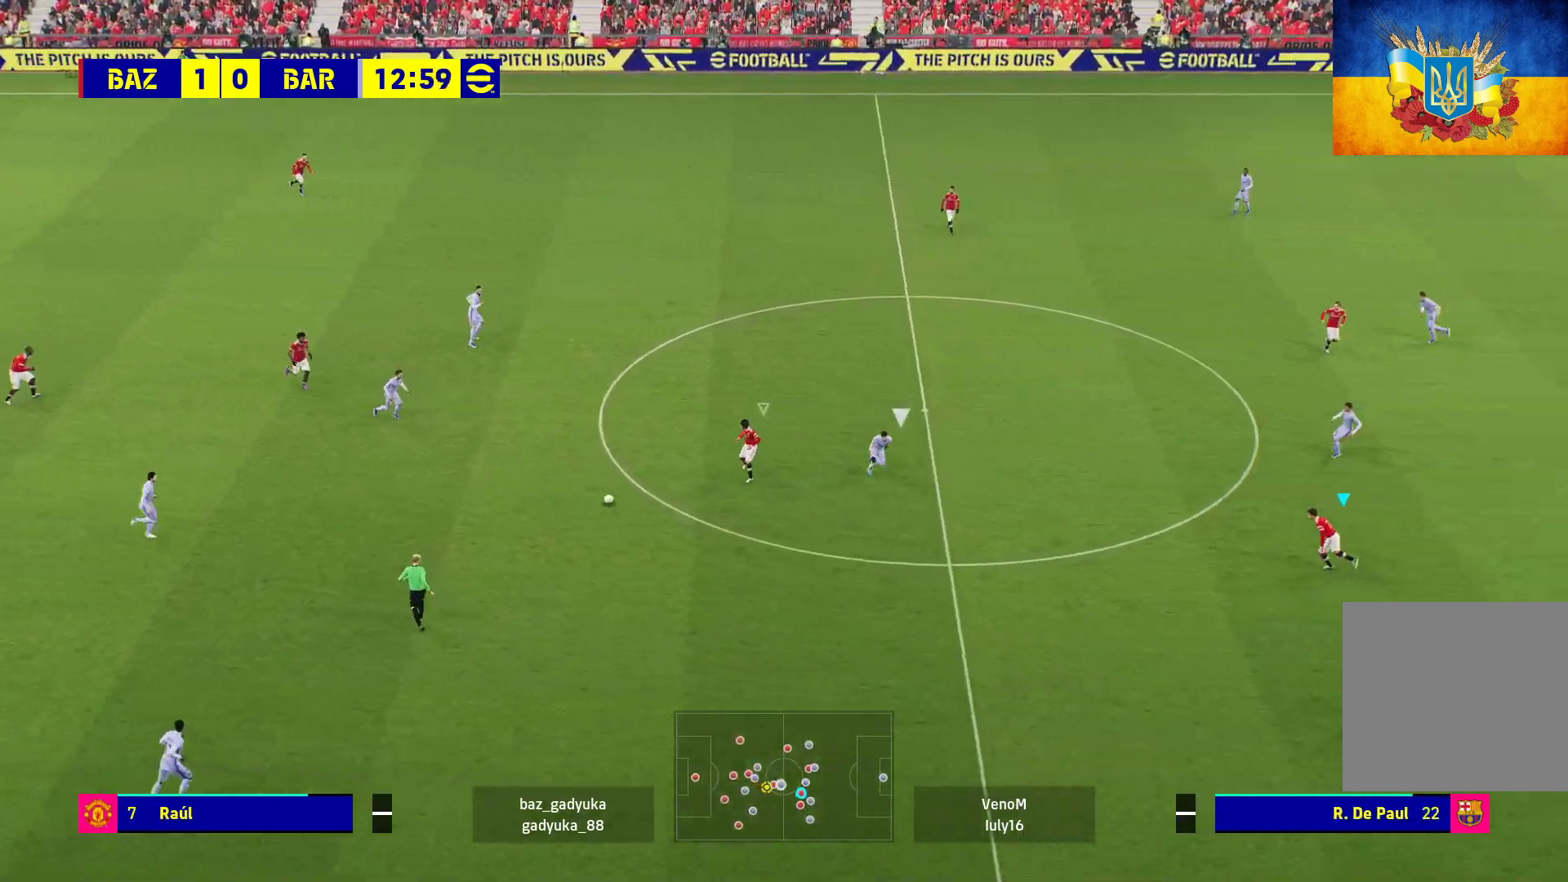
Gameplay with a controller (Xbox layout); each line is a JSON object with the inputs held at the frame after it. "events" lists button and stick changes between this image and that frame as [ms after this image, input, new state], when the widget could be followed in between.
{"buttons": [], "left_stick": "up-right", "right_stick": "center", "events": [[350, "left_stick", "up"], [467, "left_stick", "up-right"]]}
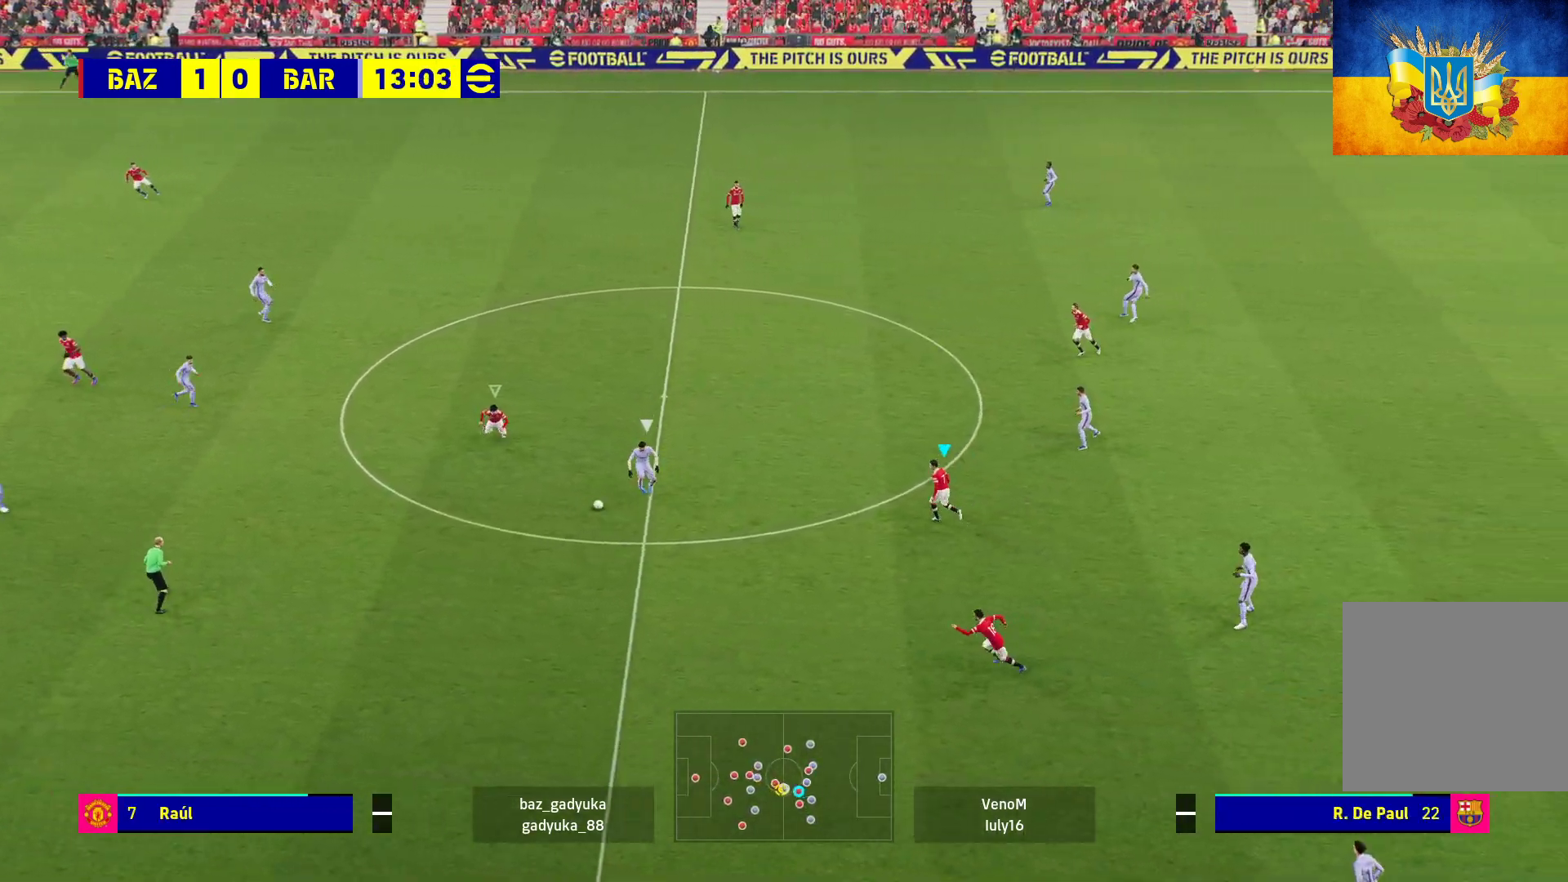
{"buttons": ["A", "R1"], "left_stick": "center", "right_stick": "center", "events": [[300, "L1", "down"], [317, "A", "down"], [333, "L3", "down"], [350, "R1", "down"], [400, "L3", "up"], [433, "L1", "up"], [500, "left_stick", "center"]]}
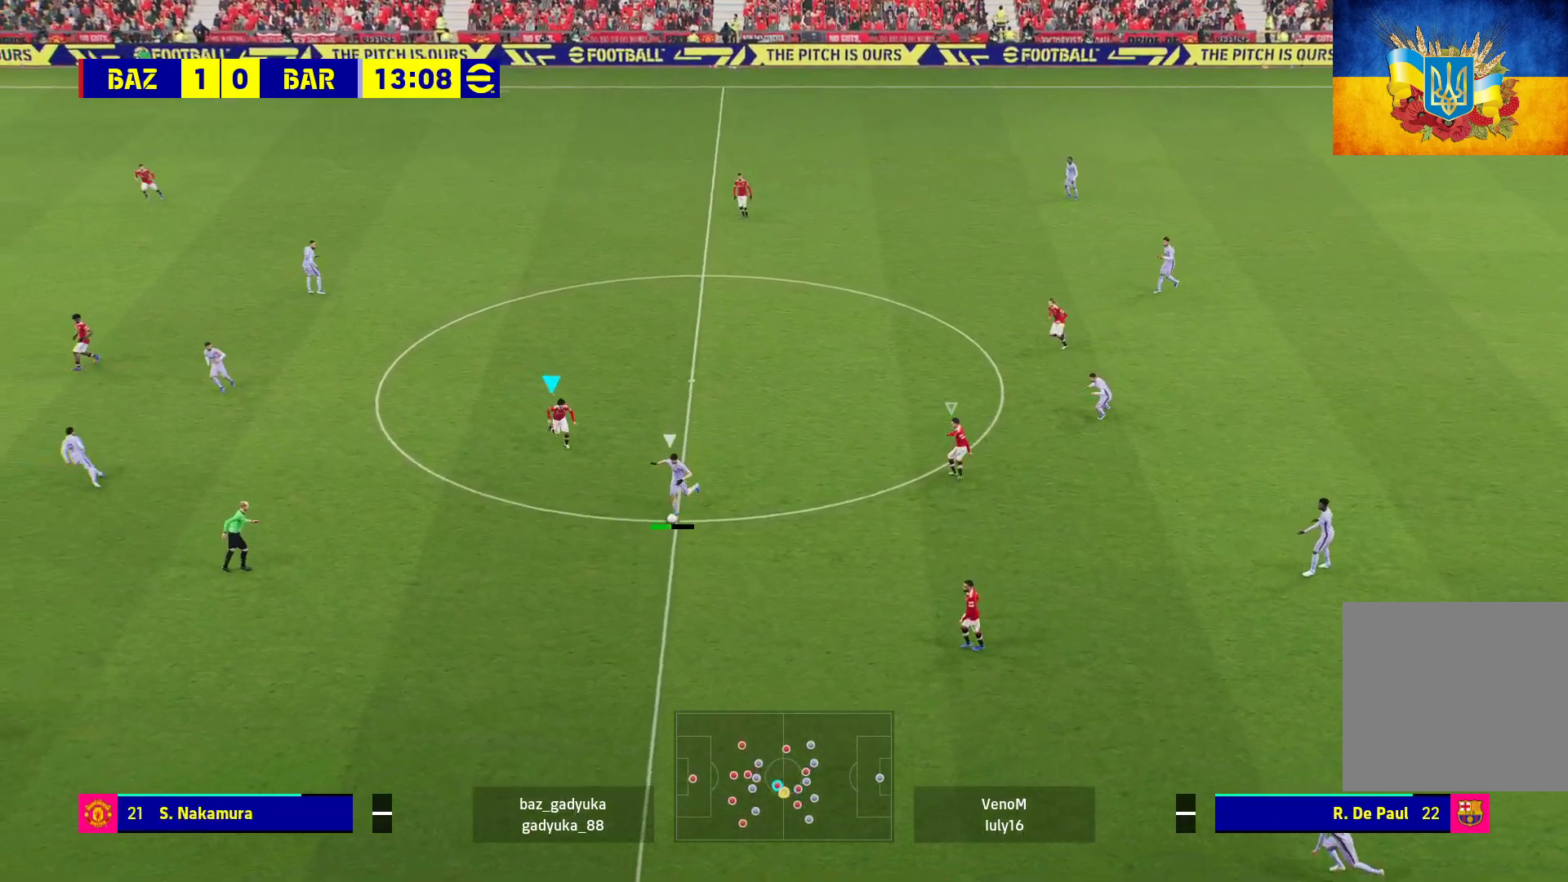
{"buttons": ["A", "R1"], "left_stick": "up-right", "right_stick": "center", "events": [[450, "left_stick", "right"], [500, "left_stick", "up-right"]]}
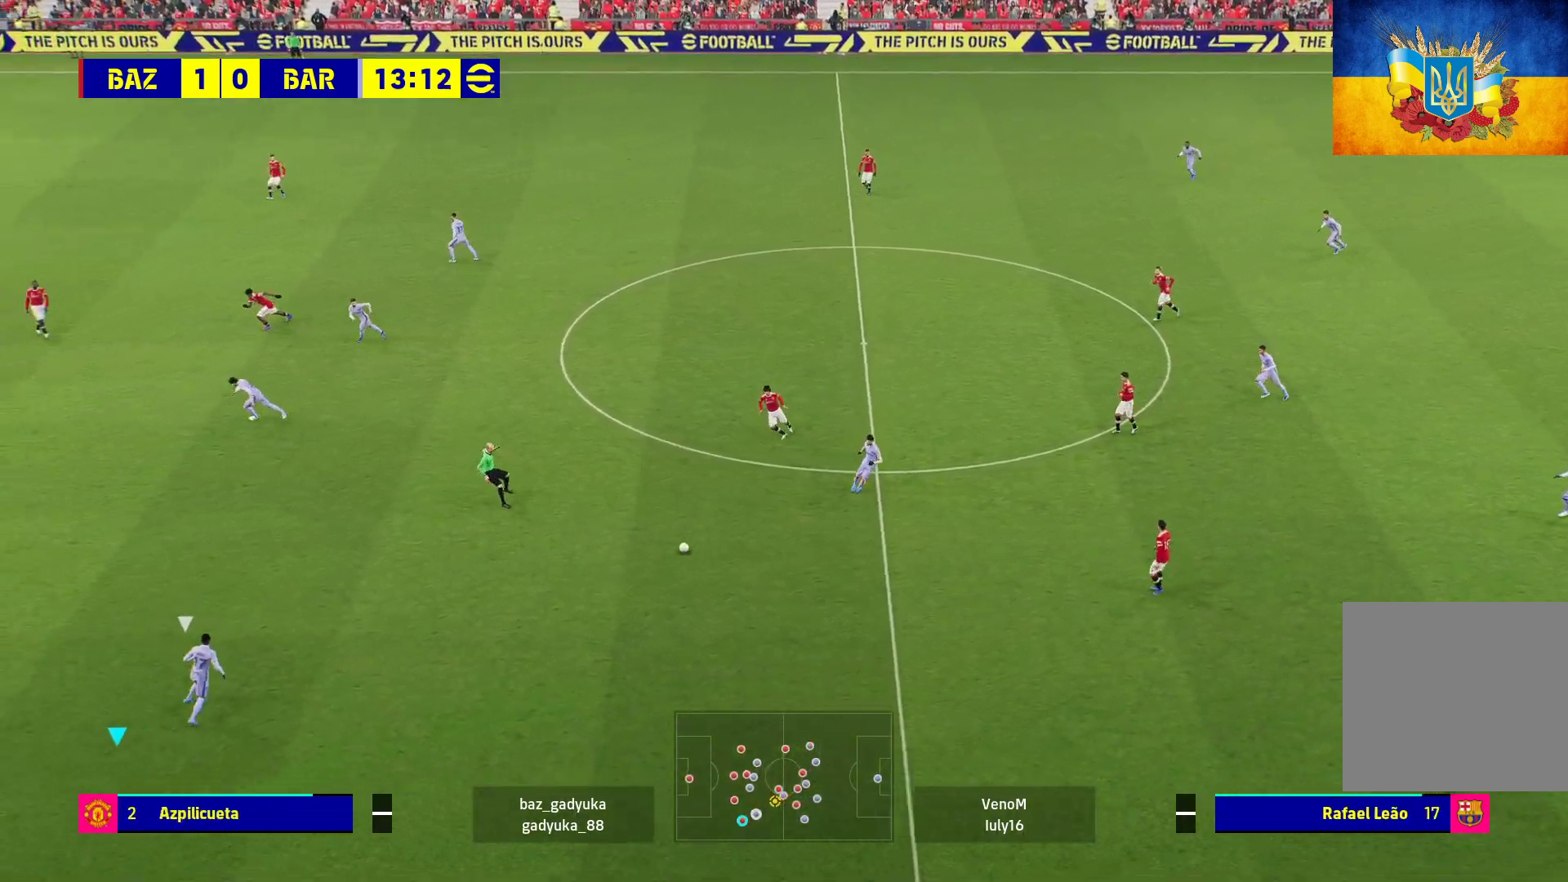
{"buttons": ["R1"], "left_stick": "up", "right_stick": "center", "events": [[100, "A", "up"], [500, "left_stick", "up"]]}
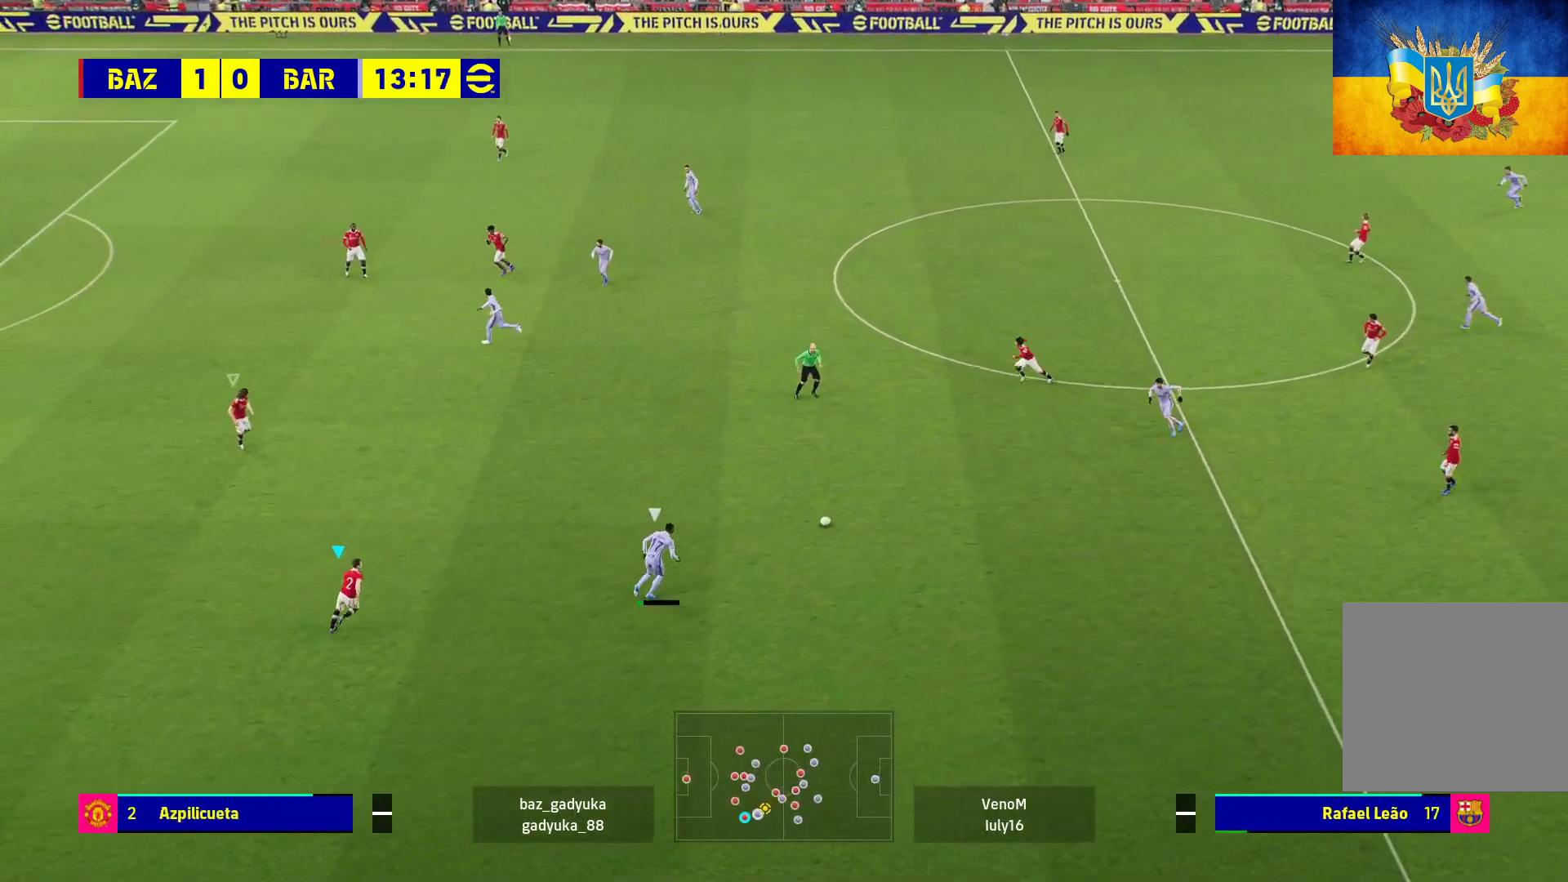
{"buttons": ["R1"], "left_stick": "up", "right_stick": "center", "events": []}
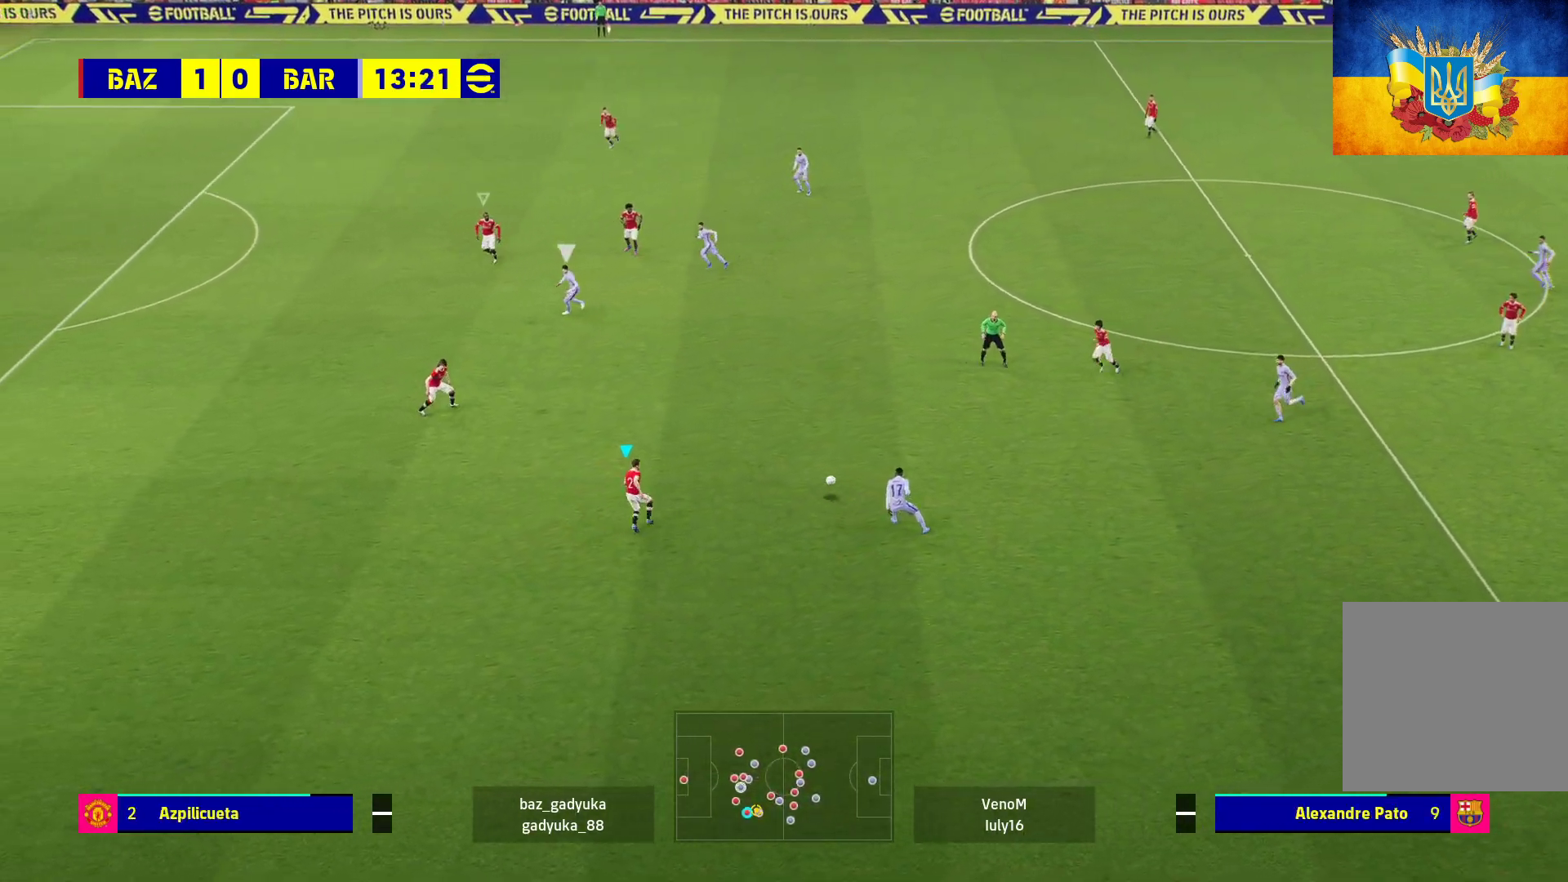
{"buttons": ["A", "R1"], "left_stick": "center", "right_stick": "center", "events": [[17, "A", "down"], [267, "left_stick", "center"]]}
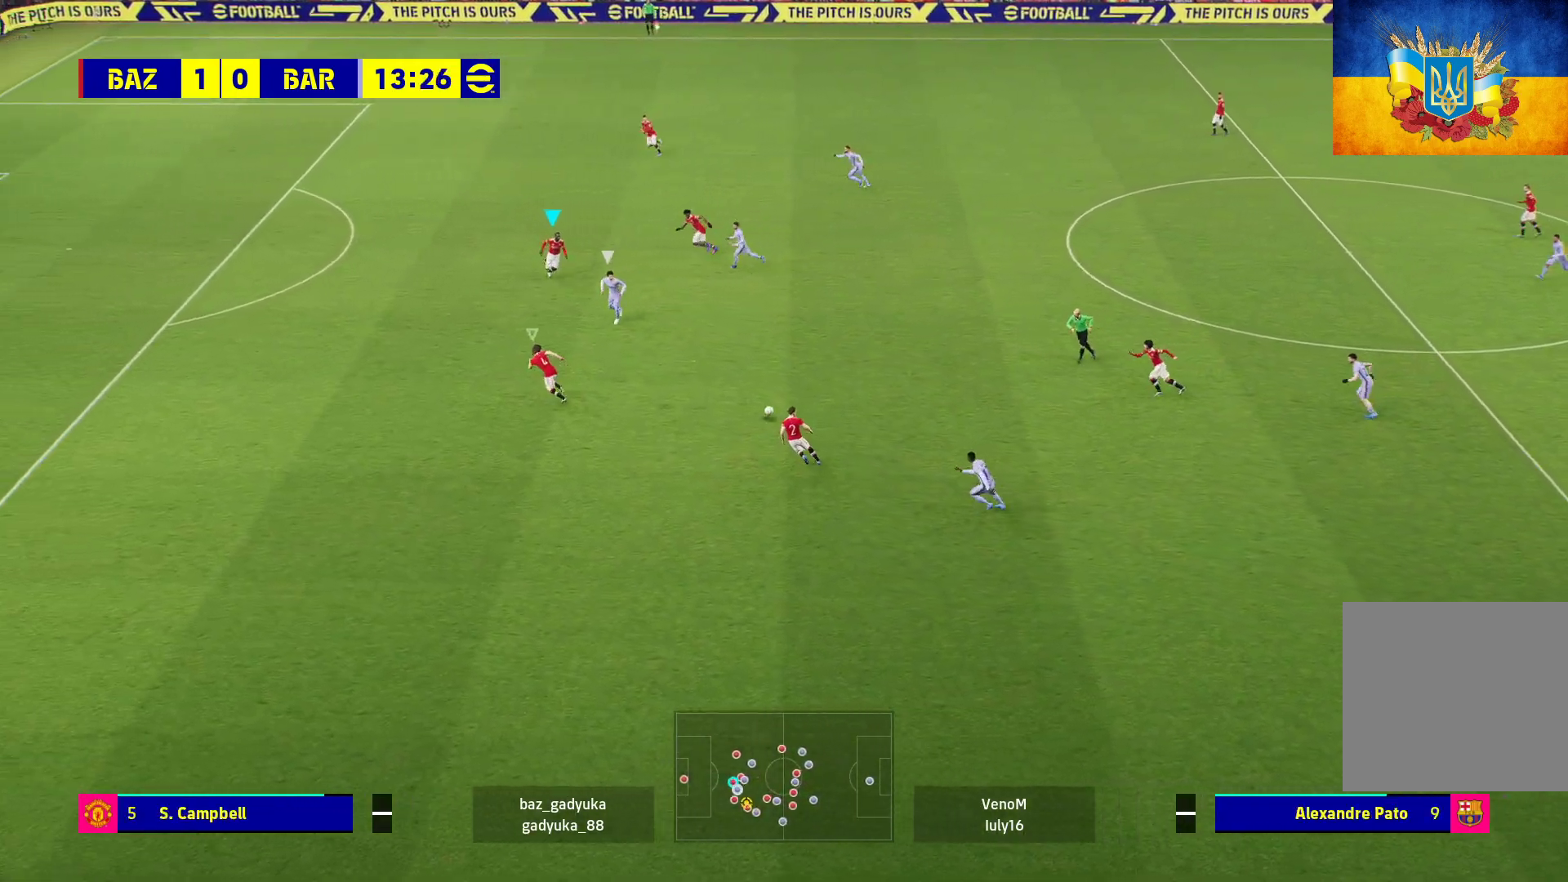
{"buttons": ["A", "R1"], "left_stick": "right", "right_stick": "center", "events": [[67, "left_stick", "up-right"], [167, "left_stick", "right"]]}
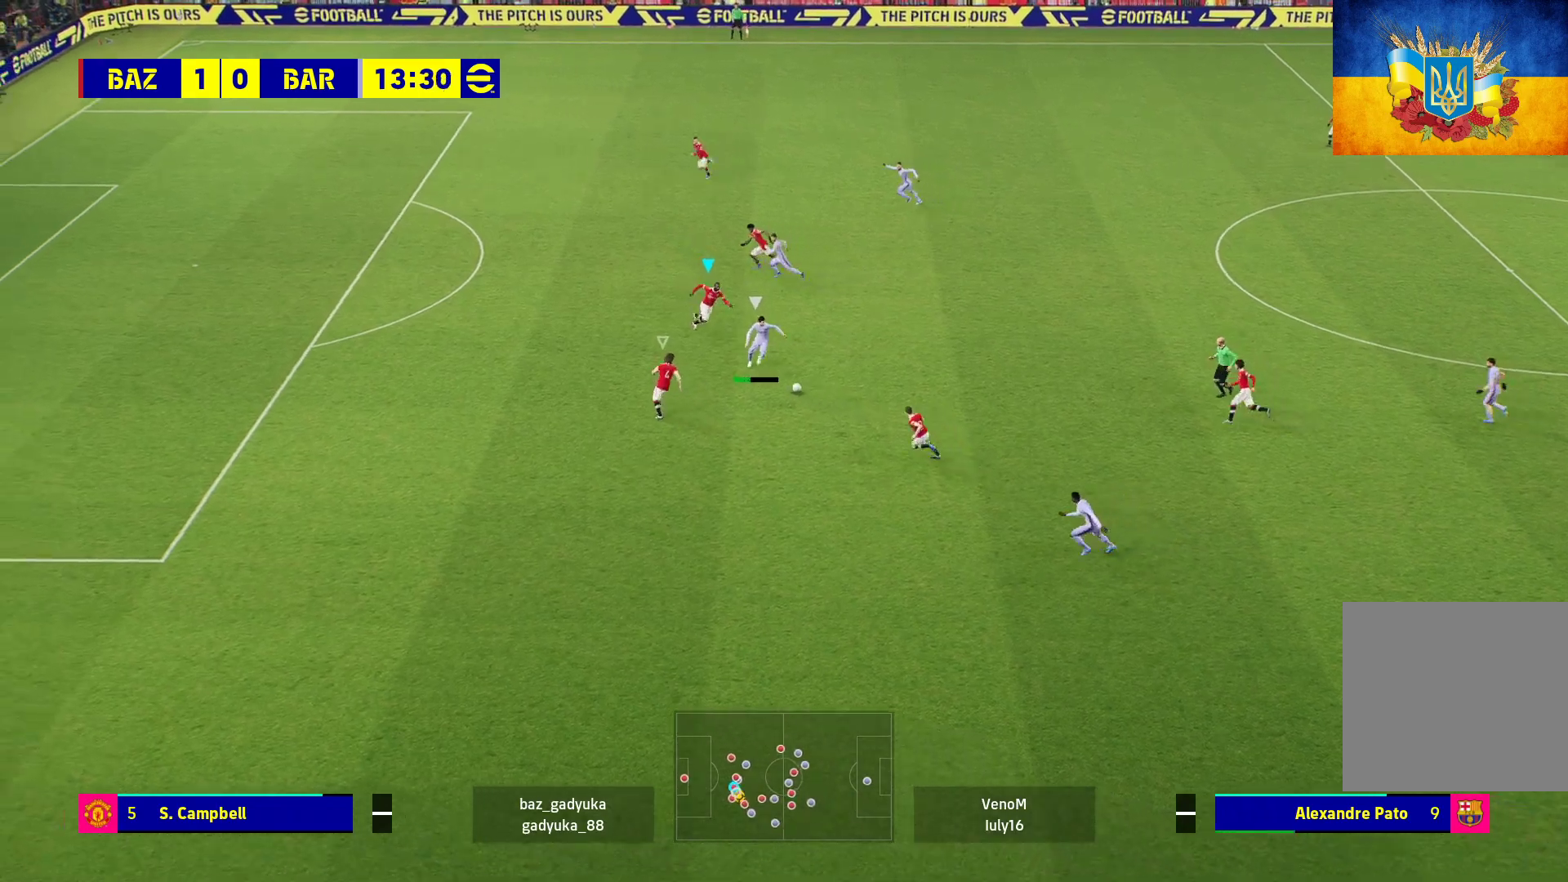
{"buttons": ["A", "R1"], "left_stick": "right", "right_stick": "center", "events": []}
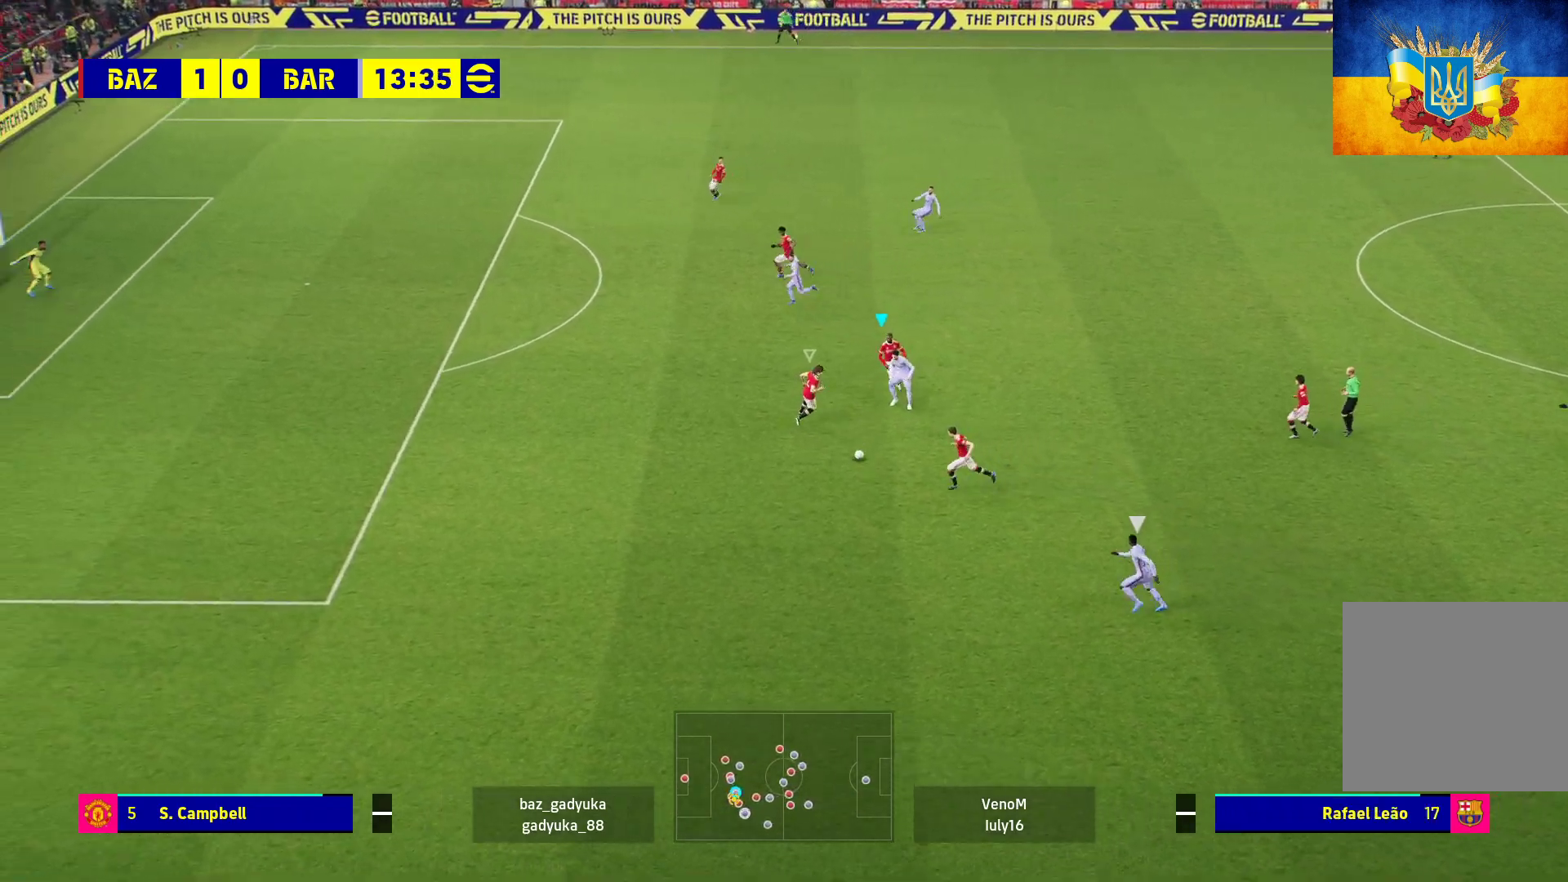
{"buttons": ["L1", "R1", "L3"], "left_stick": "down-left", "right_stick": "center", "events": [[133, "left_stick", "center"], [200, "left_stick", "left"], [333, "A", "up"], [467, "L1", "down"], [483, "L3", "down"], [500, "left_stick", "down-left"]]}
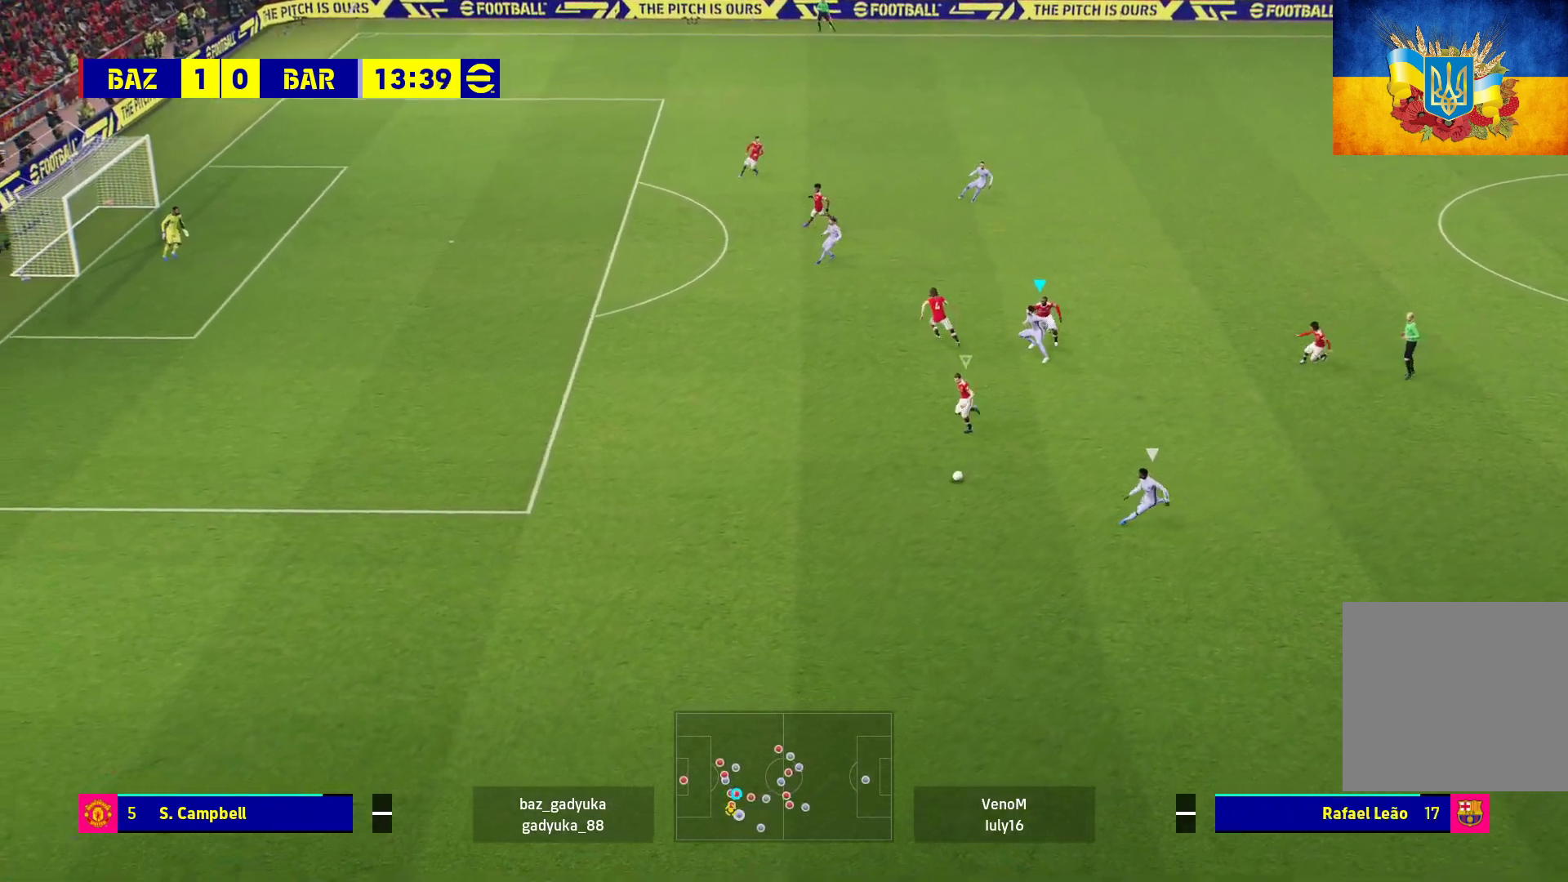
{"buttons": ["R1", "L3"], "left_stick": "down-left", "right_stick": "center", "events": [[100, "L1", "up"]]}
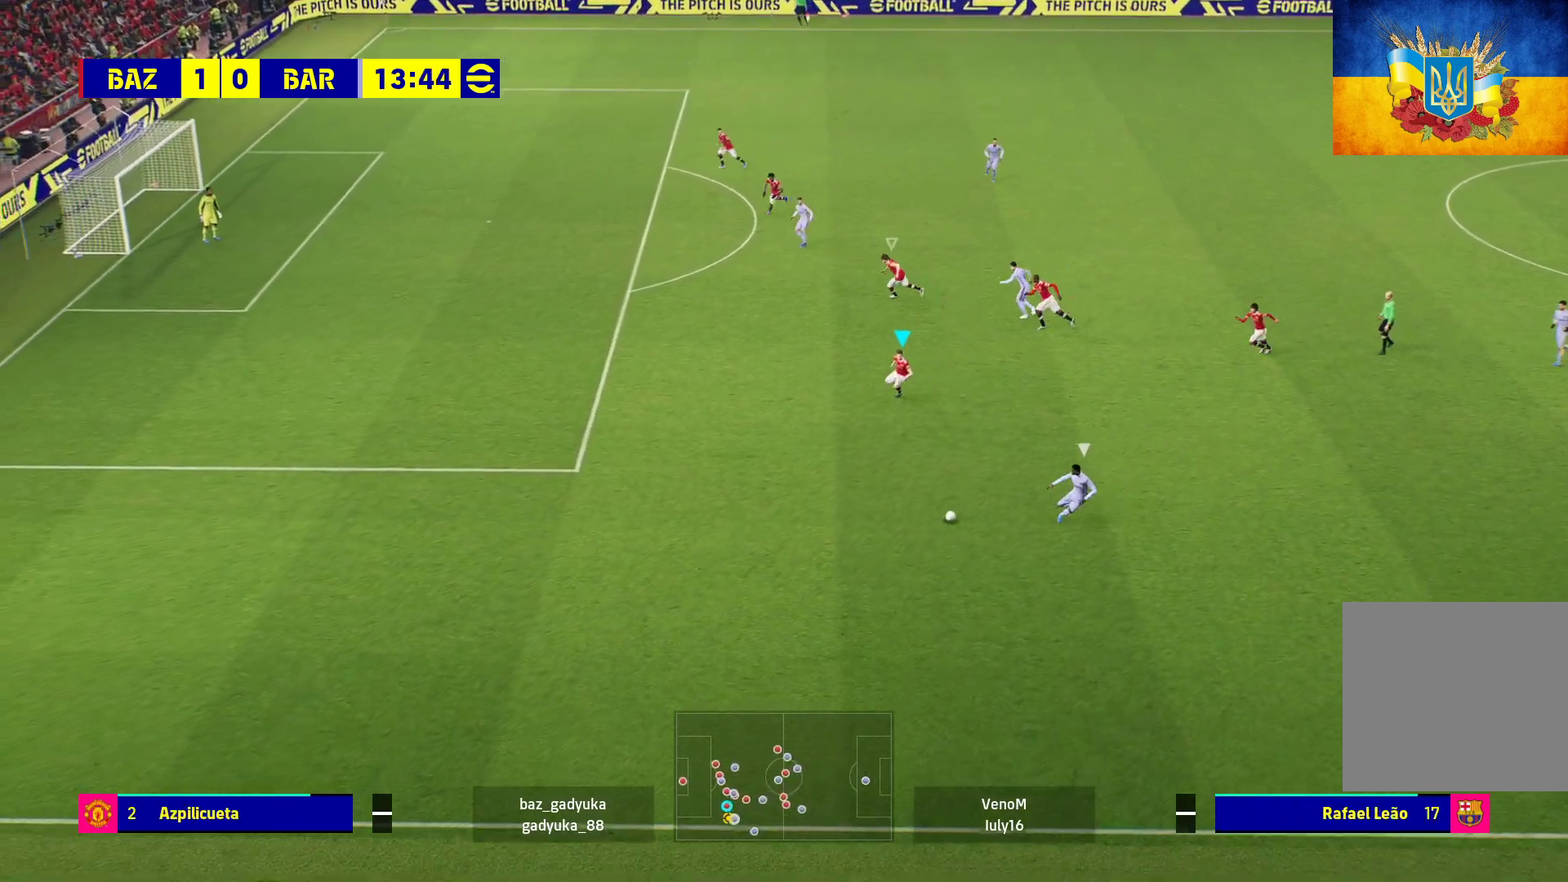
{"buttons": ["R1", "L3"], "left_stick": "down-left", "right_stick": "center", "events": []}
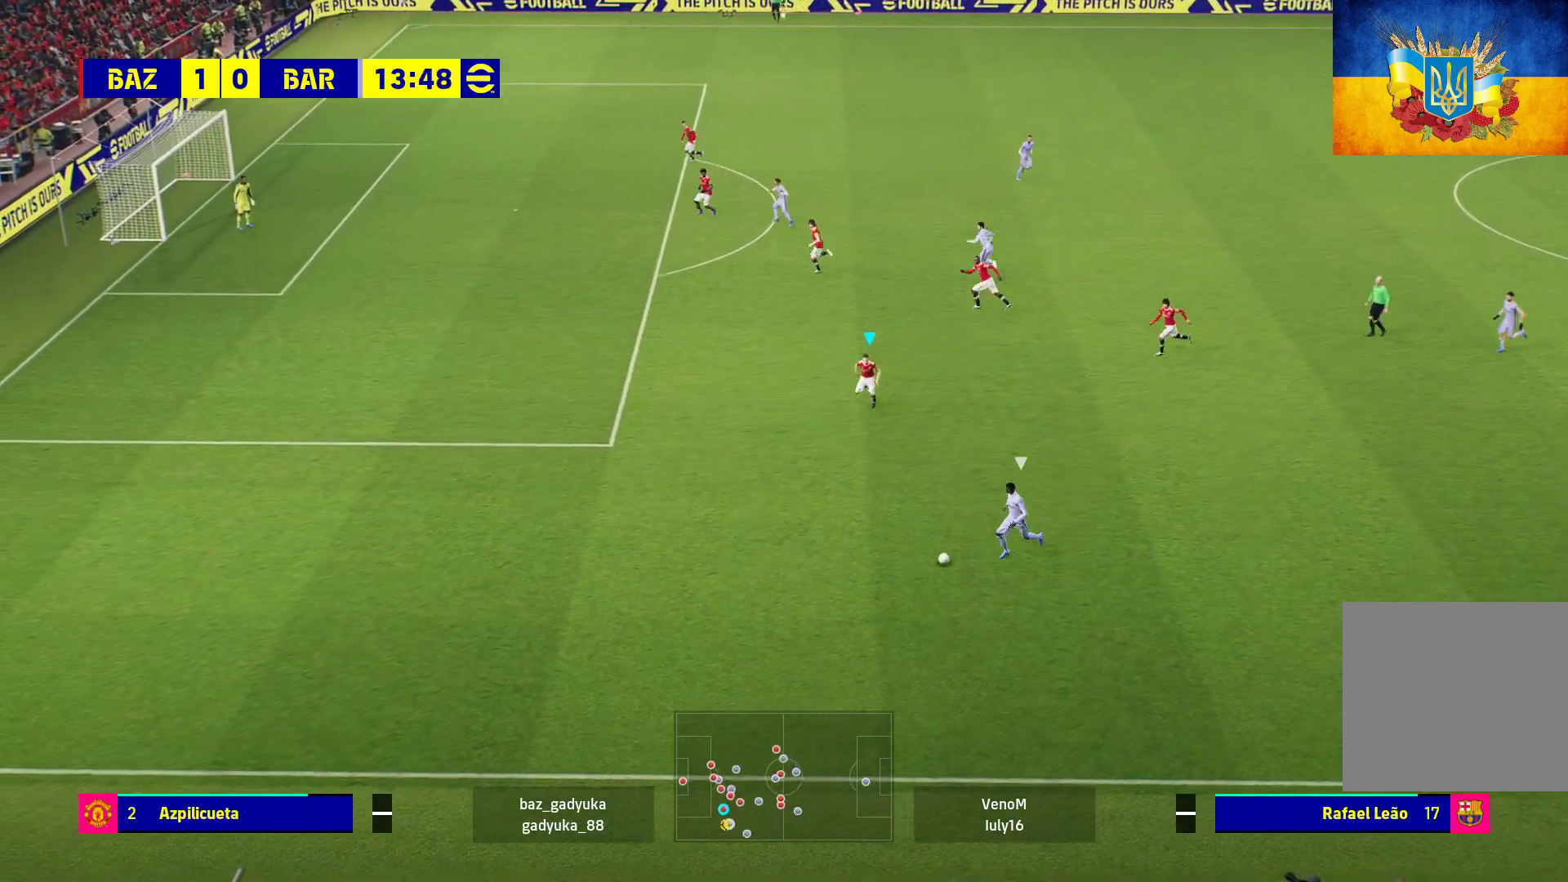
{"buttons": ["L2", "R1", "L3"], "left_stick": "down-left", "right_stick": "center", "events": [[500, "L2", "down"]]}
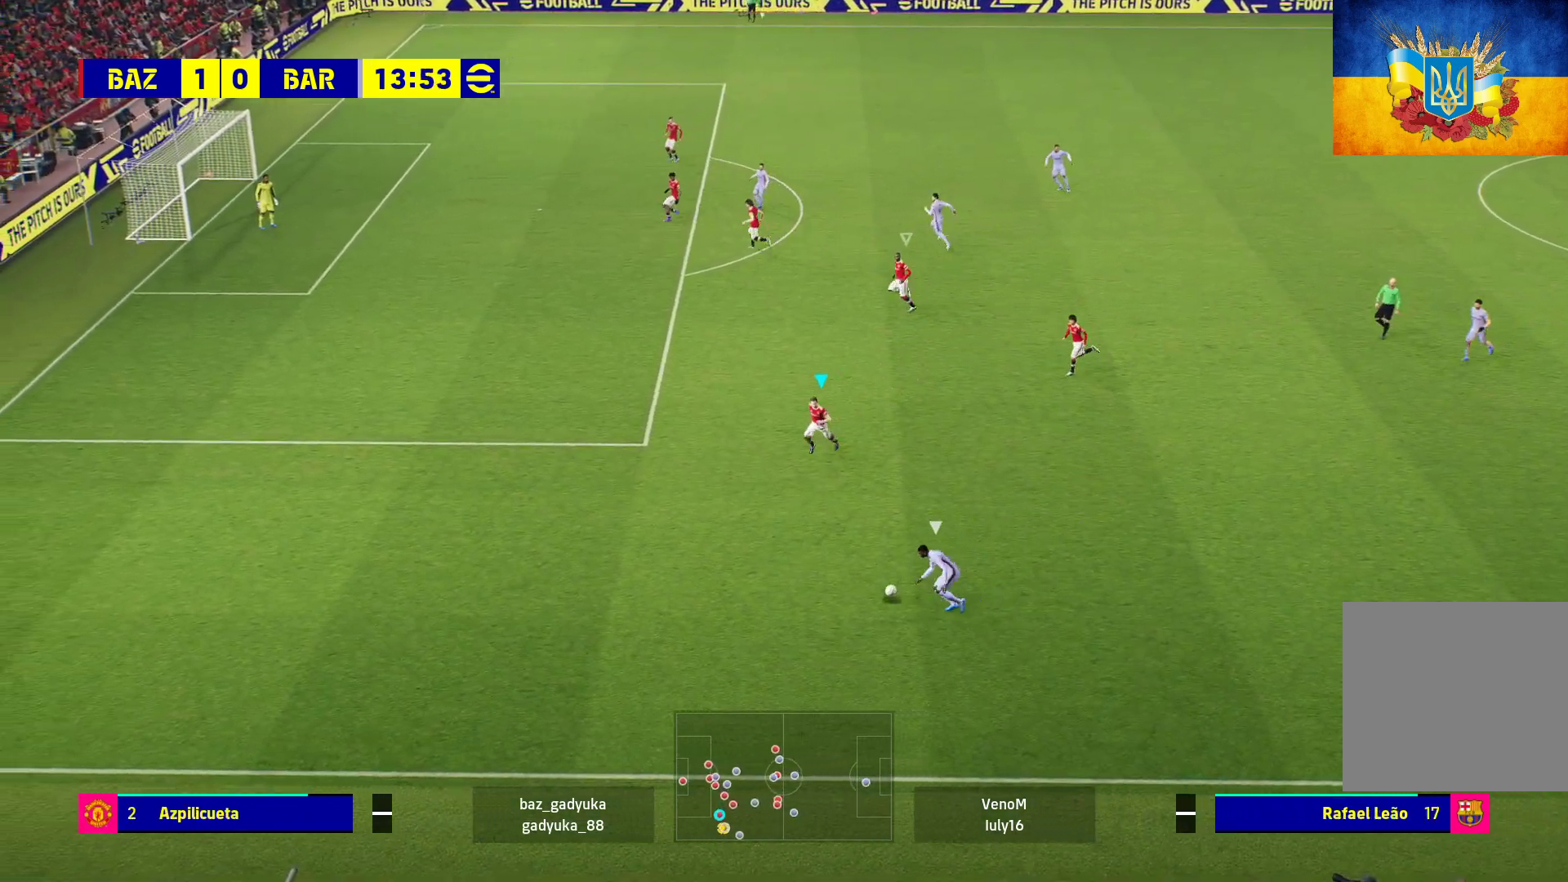
{"buttons": ["L2", "L3"], "left_stick": "down-left", "right_stick": "center", "events": [[117, "R1", "up"]]}
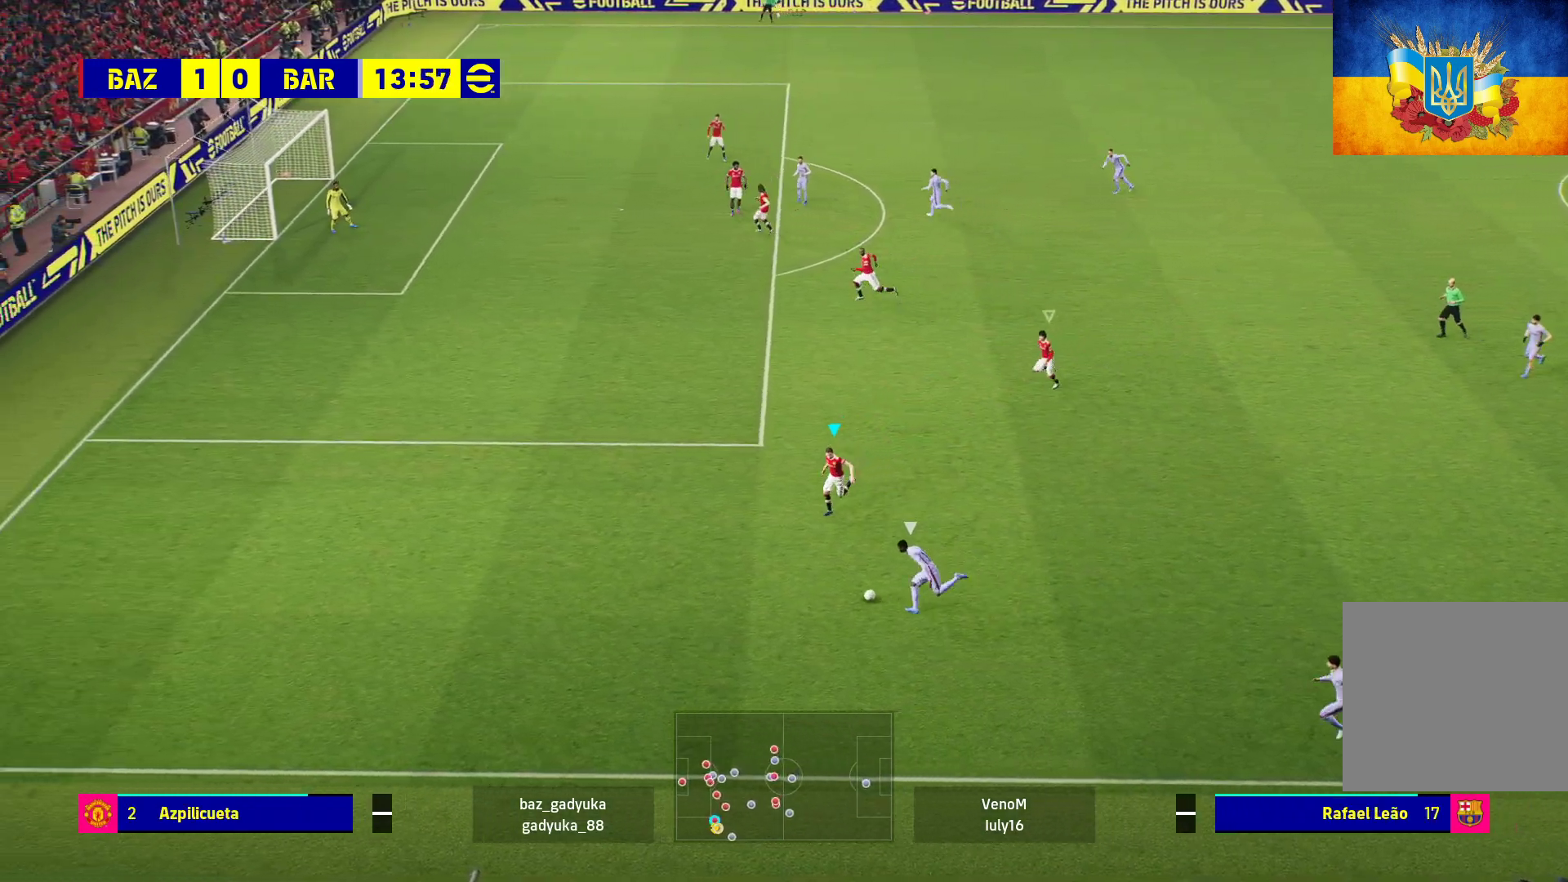
{"buttons": ["A", "L2", "R1"], "left_stick": "up", "right_stick": "center", "events": [[133, "R1", "down"], [267, "A", "down"], [267, "L3", "up"], [350, "left_stick", "up-left"], [467, "left_stick", "up"]]}
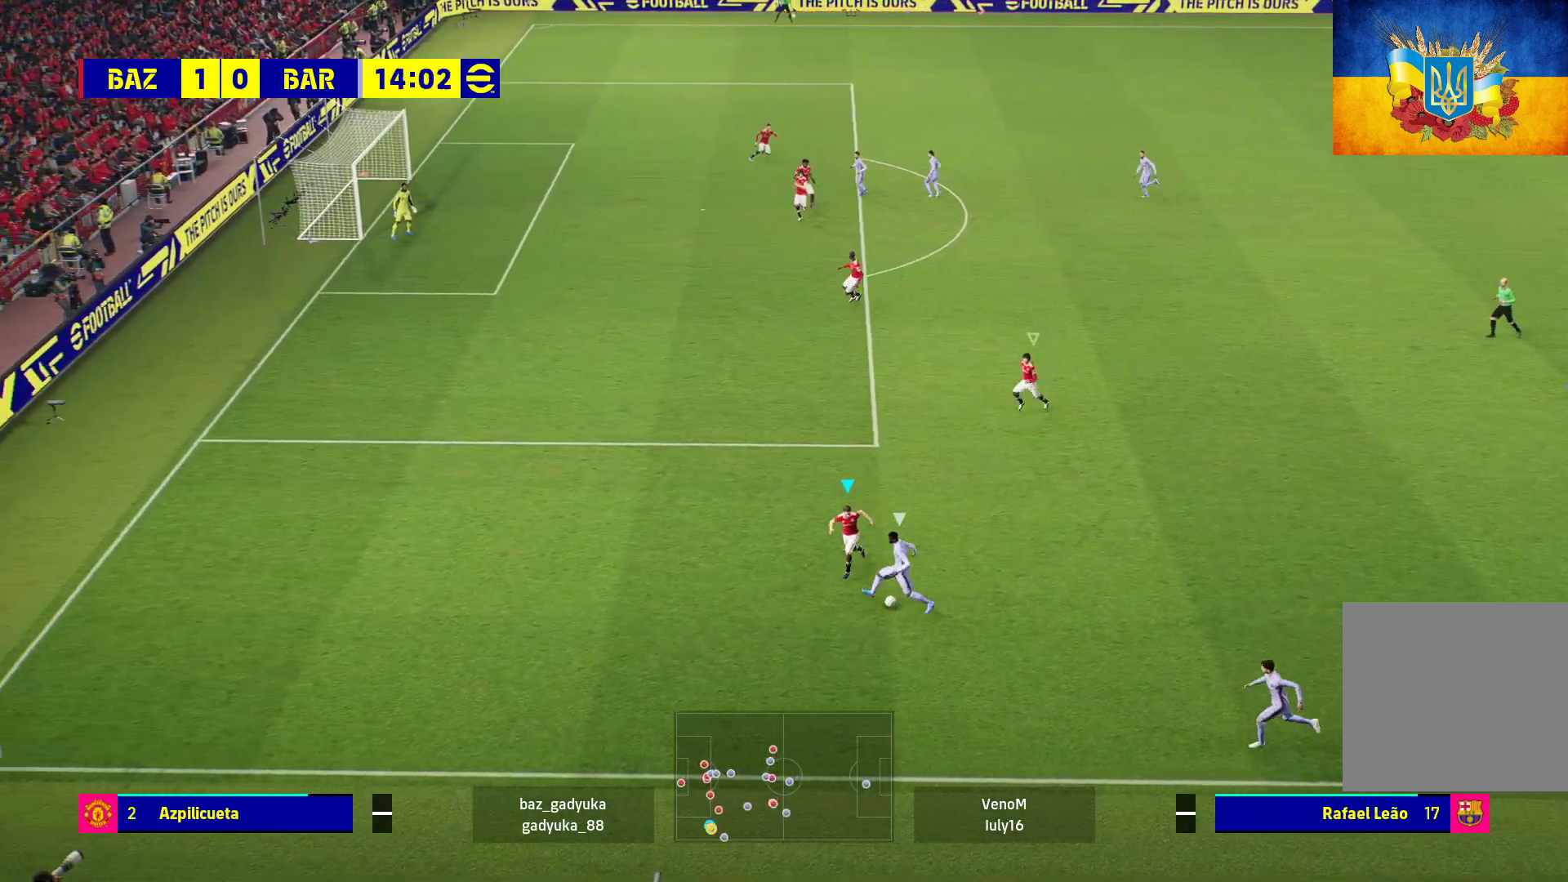
{"buttons": ["A", "L2", "R1"], "left_stick": "up", "right_stick": "center", "events": []}
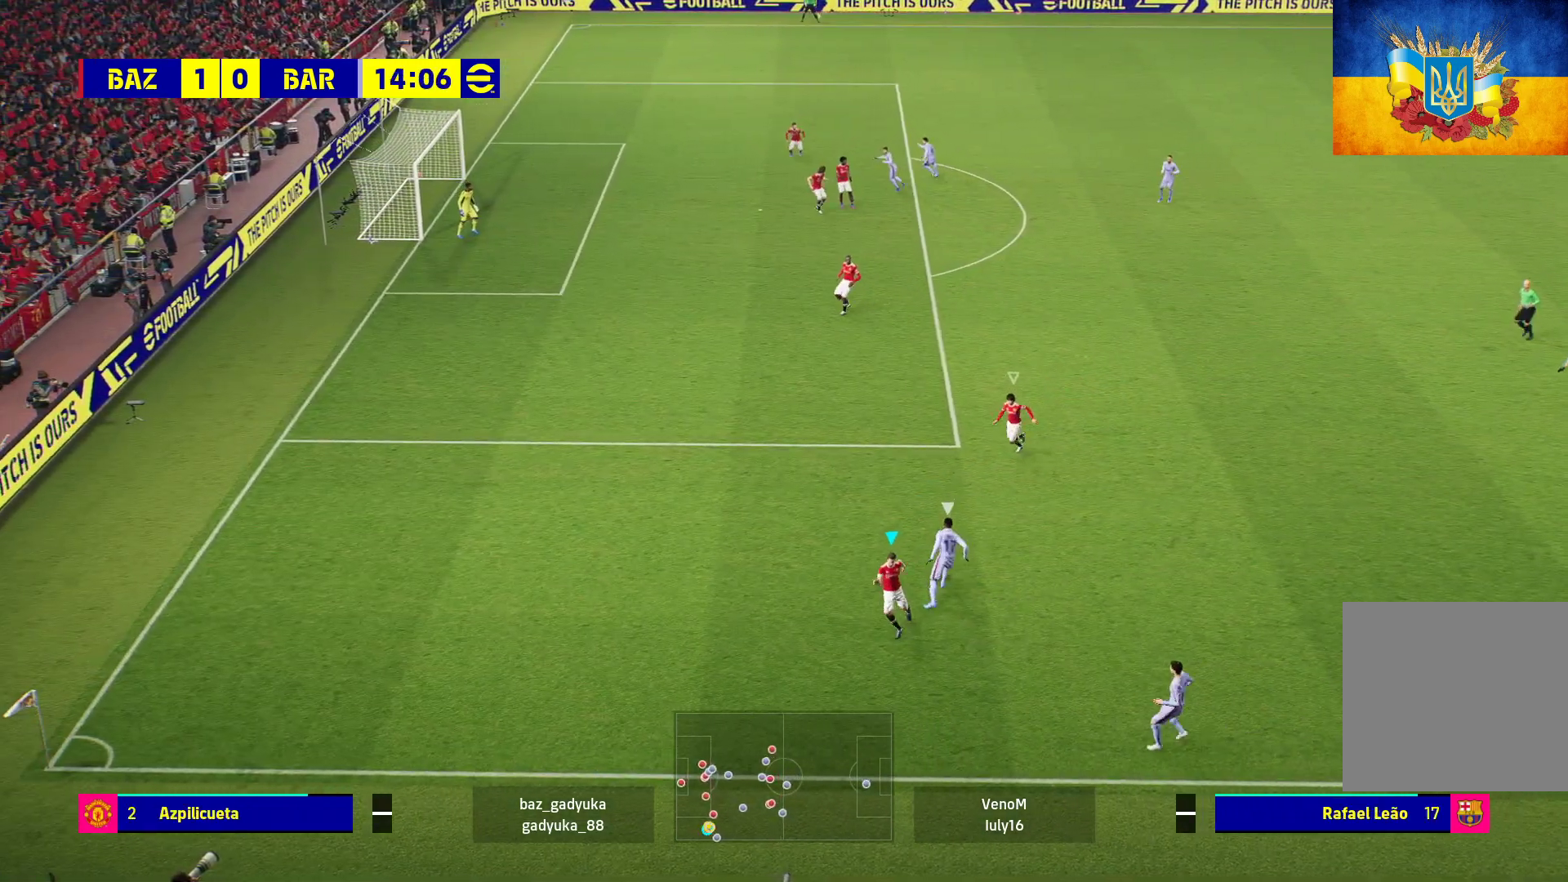
{"buttons": ["A", "R1"], "left_stick": "right", "right_stick": "center", "events": [[150, "L2", "up"], [283, "L1", "down"], [333, "left_stick", "up-right"], [367, "L1", "up"], [433, "left_stick", "right"]]}
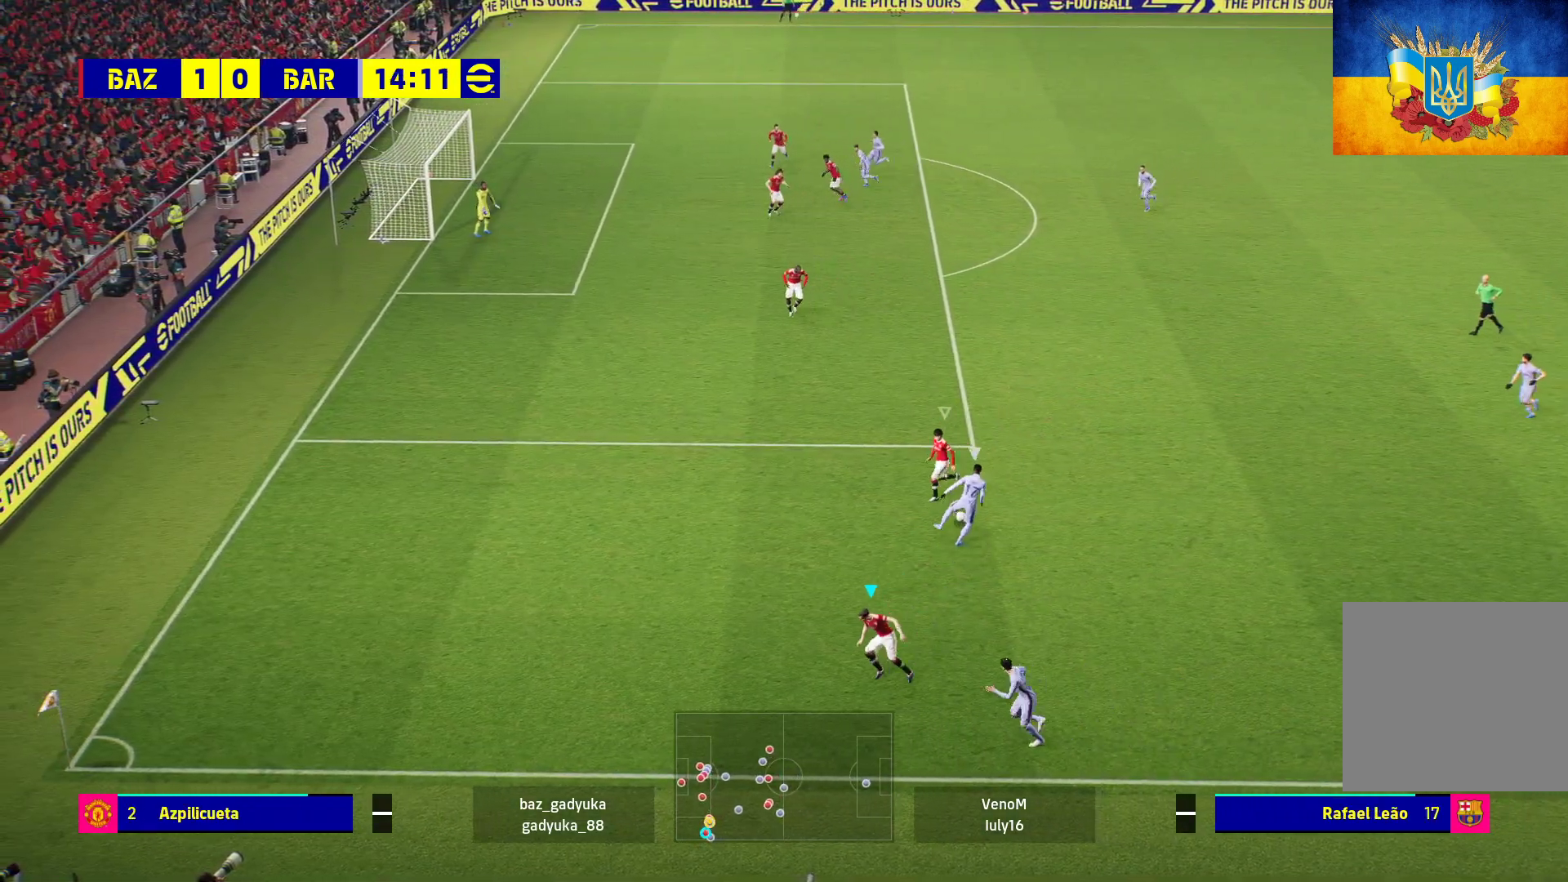
{"buttons": ["R1"], "left_stick": "up-right", "right_stick": "center", "events": [[283, "left_stick", "up-right"], [417, "A", "up"]]}
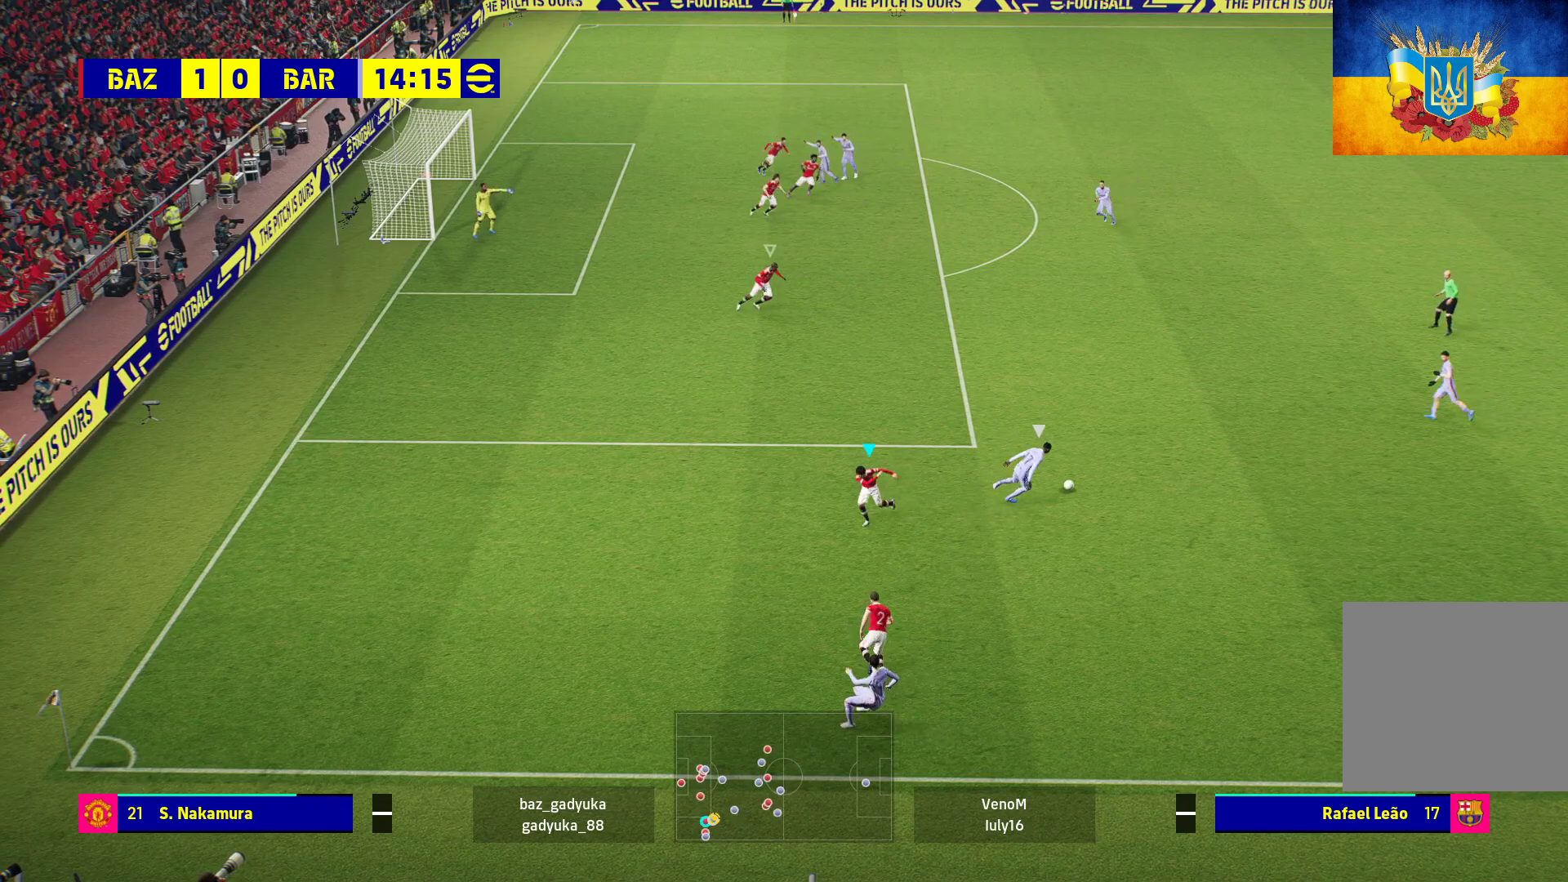
{"buttons": ["R1", "L3"], "left_stick": "right", "right_stick": "center", "events": [[233, "L1", "down"], [267, "L3", "down"], [400, "L1", "up"], [400, "left_stick", "right"]]}
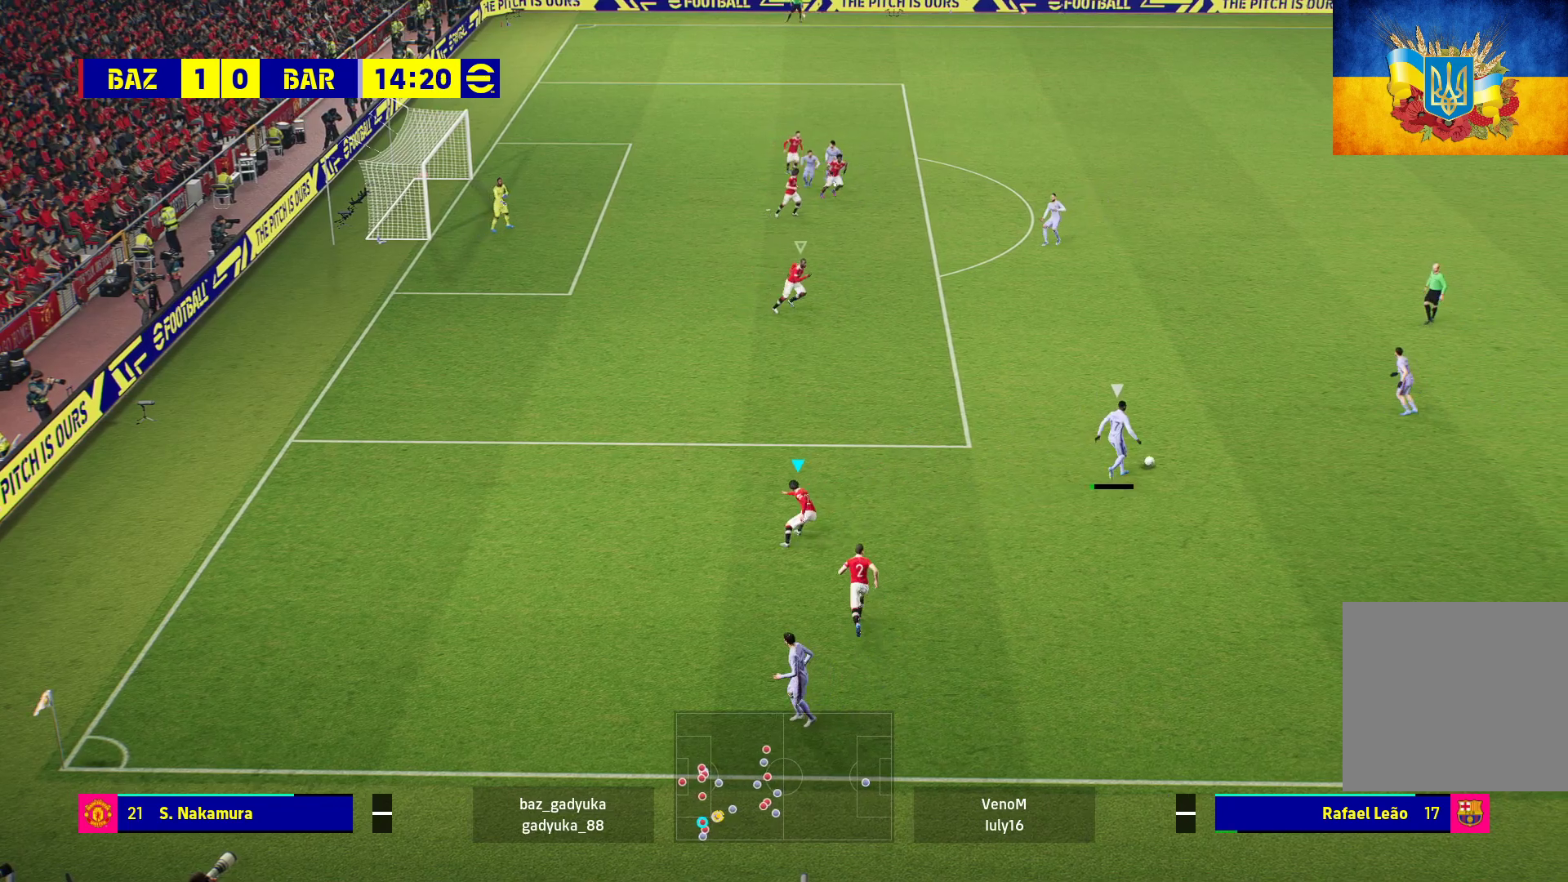
{"buttons": ["L2"], "left_stick": "center", "right_stick": "center", "events": [[33, "L3", "up"], [150, "L2", "down"], [217, "R1", "up"], [283, "left_stick", "center"]]}
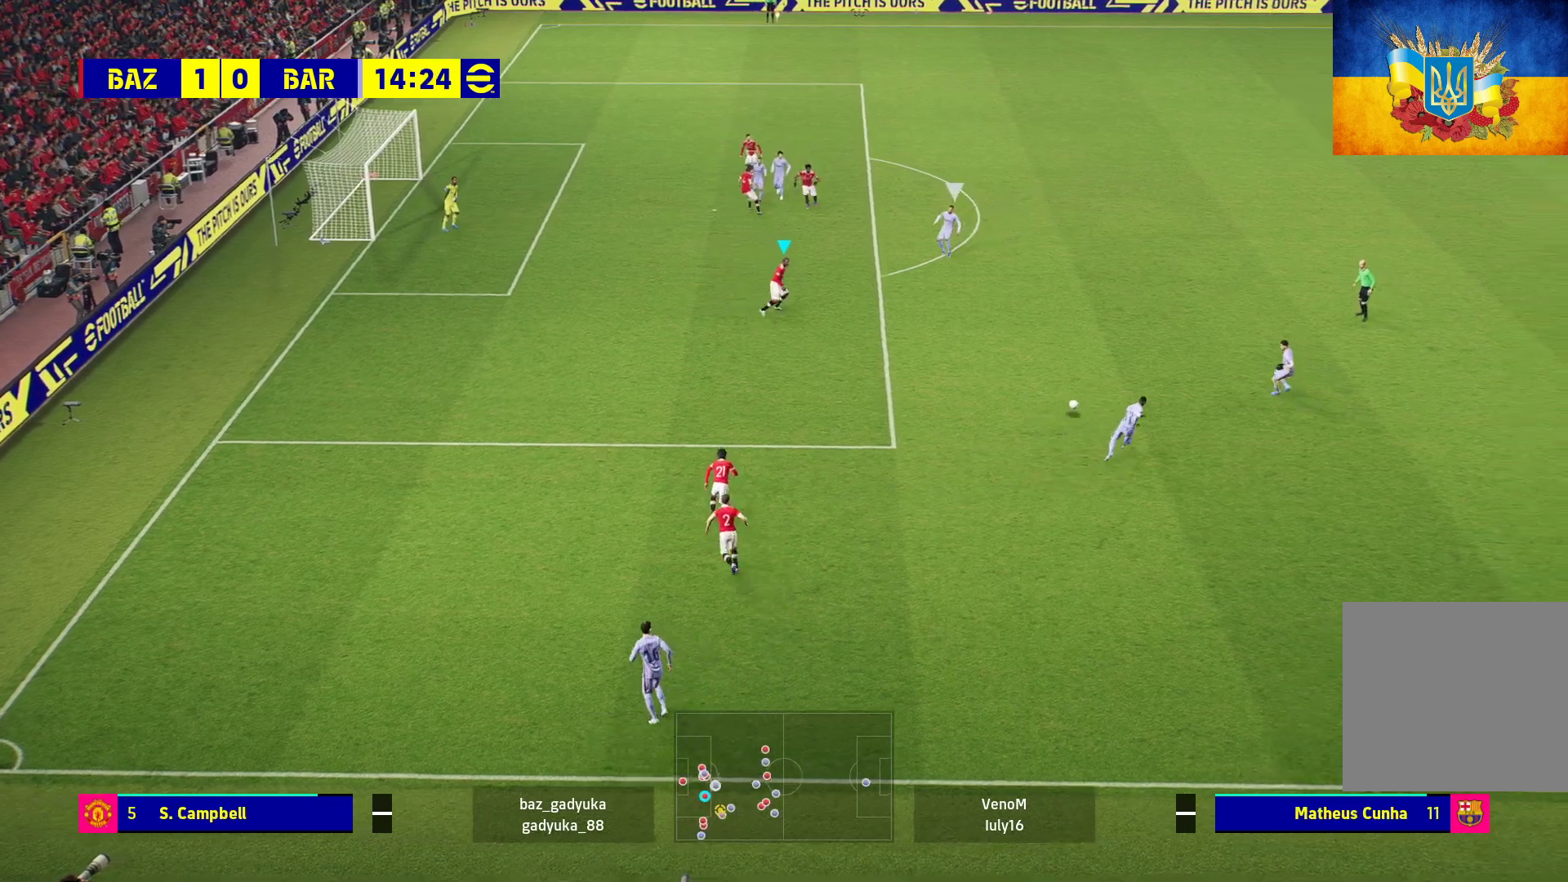
{"buttons": ["L2"], "left_stick": "up-right", "right_stick": "center", "events": [[250, "left_stick", "up-right"]]}
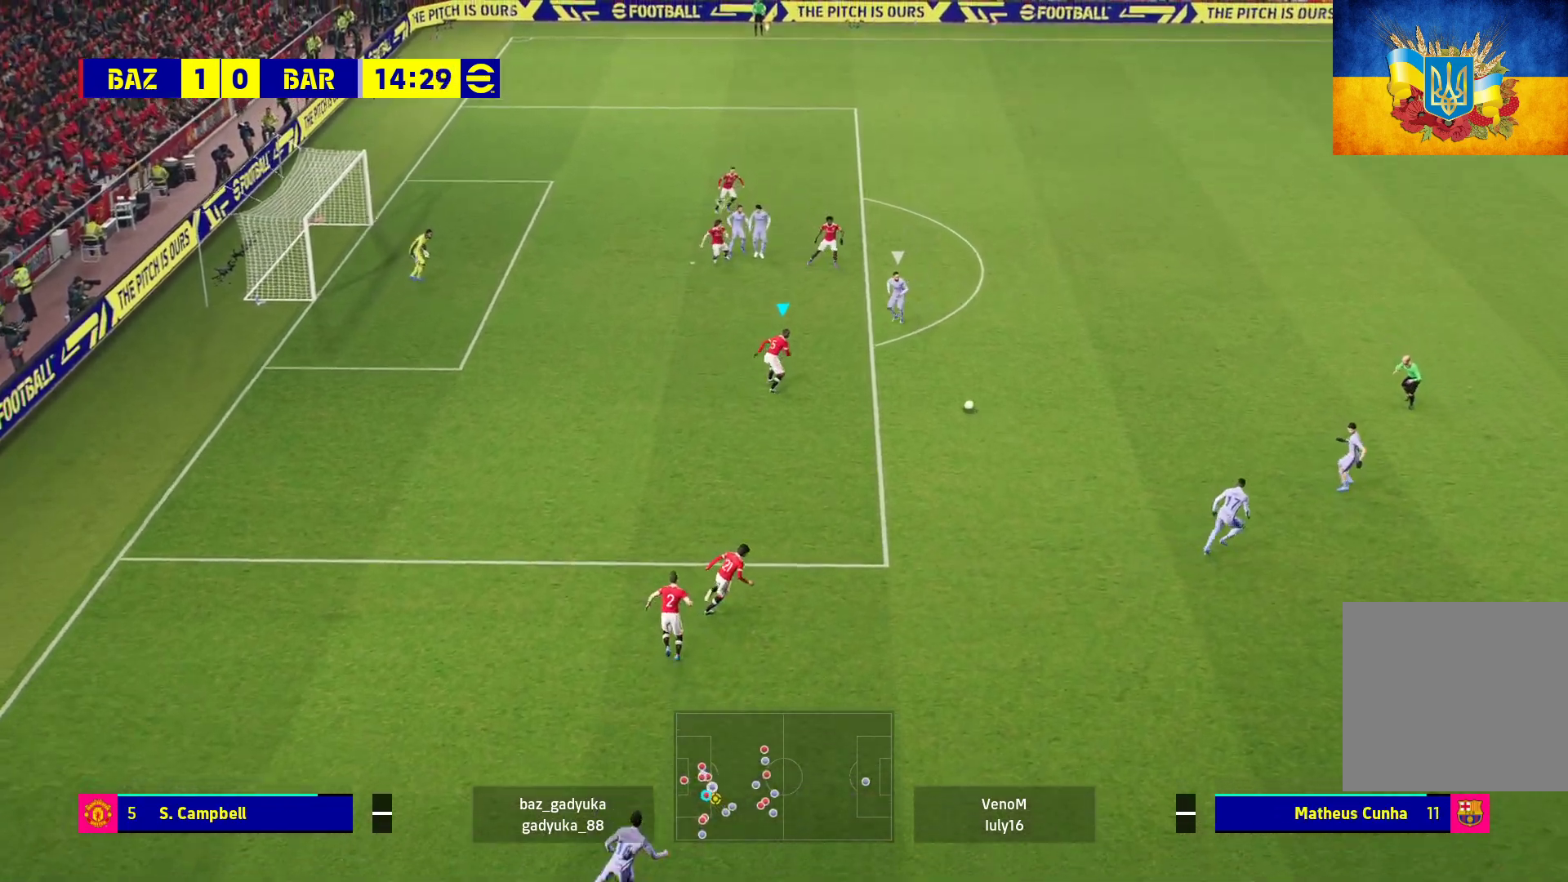
{"buttons": ["L2", "R1"], "left_stick": "up", "right_stick": "center", "events": [[250, "left_stick", "up"], [317, "R1", "down"]]}
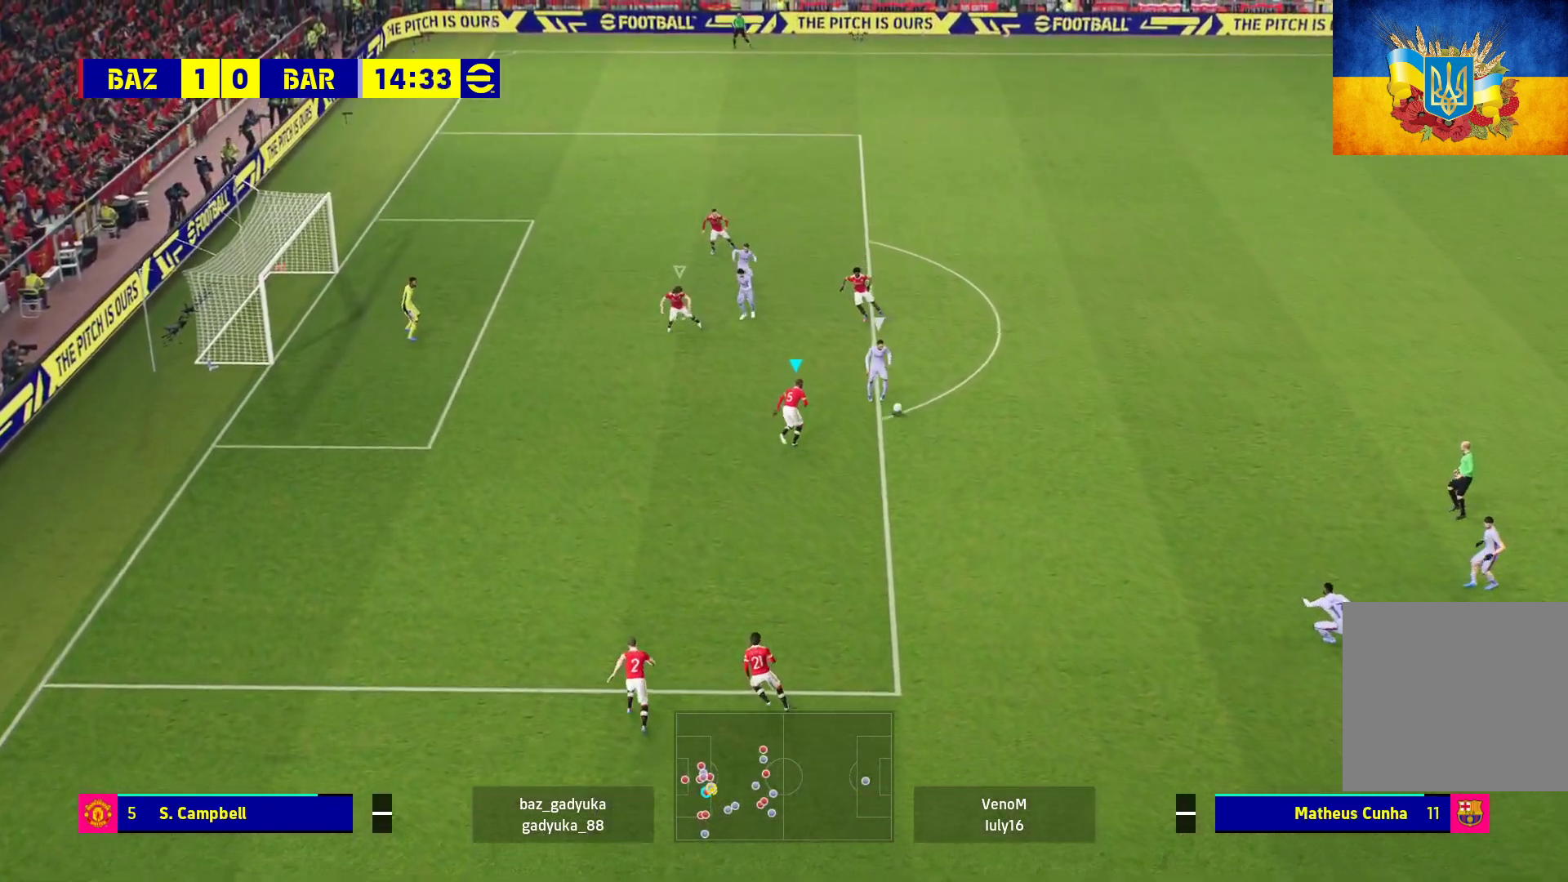
{"buttons": ["L2", "R1"], "left_stick": "up-right", "right_stick": "center", "events": [[467, "left_stick", "up-right"]]}
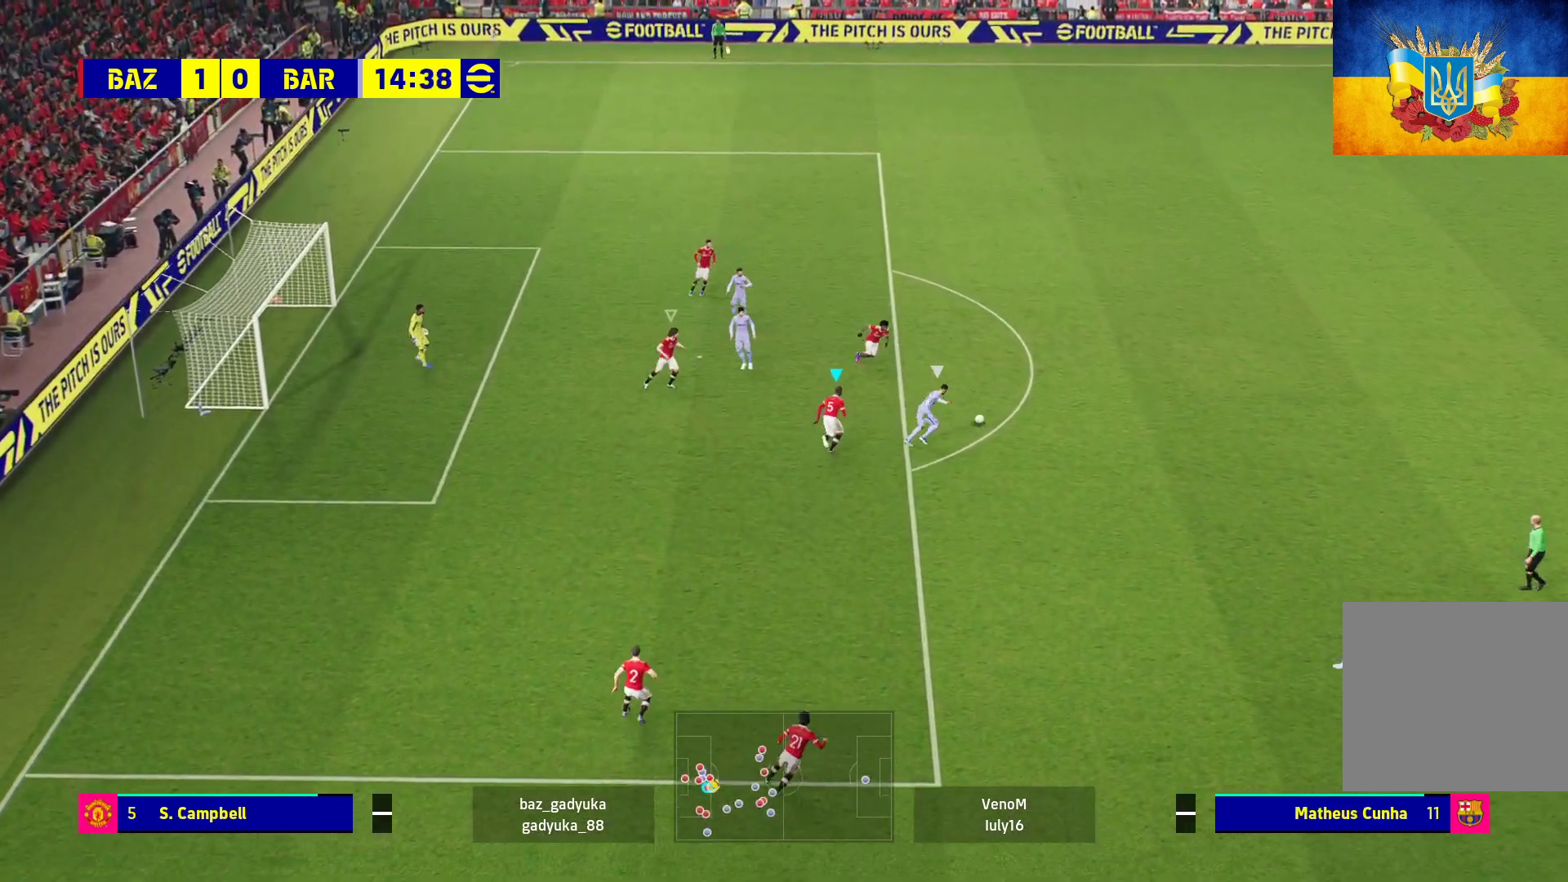
{"buttons": ["L2", "R1"], "left_stick": "up-right", "right_stick": "center", "events": []}
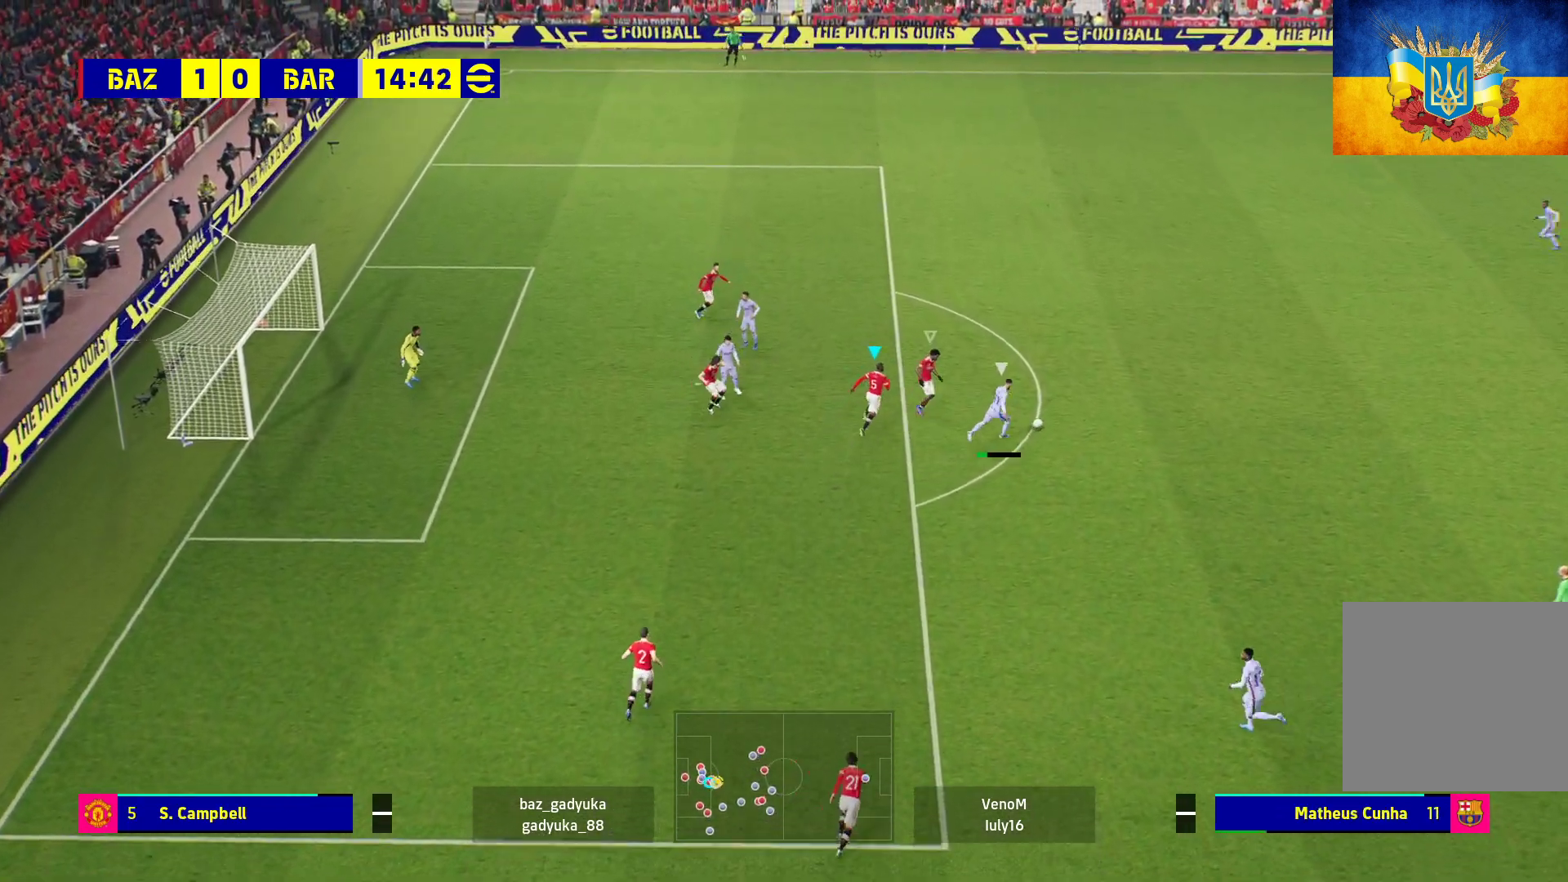
{"buttons": ["A", "L2", "R1"], "left_stick": "down-right", "right_stick": "center", "events": [[167, "A", "down"], [250, "left_stick", "right"], [367, "left_stick", "down-right"]]}
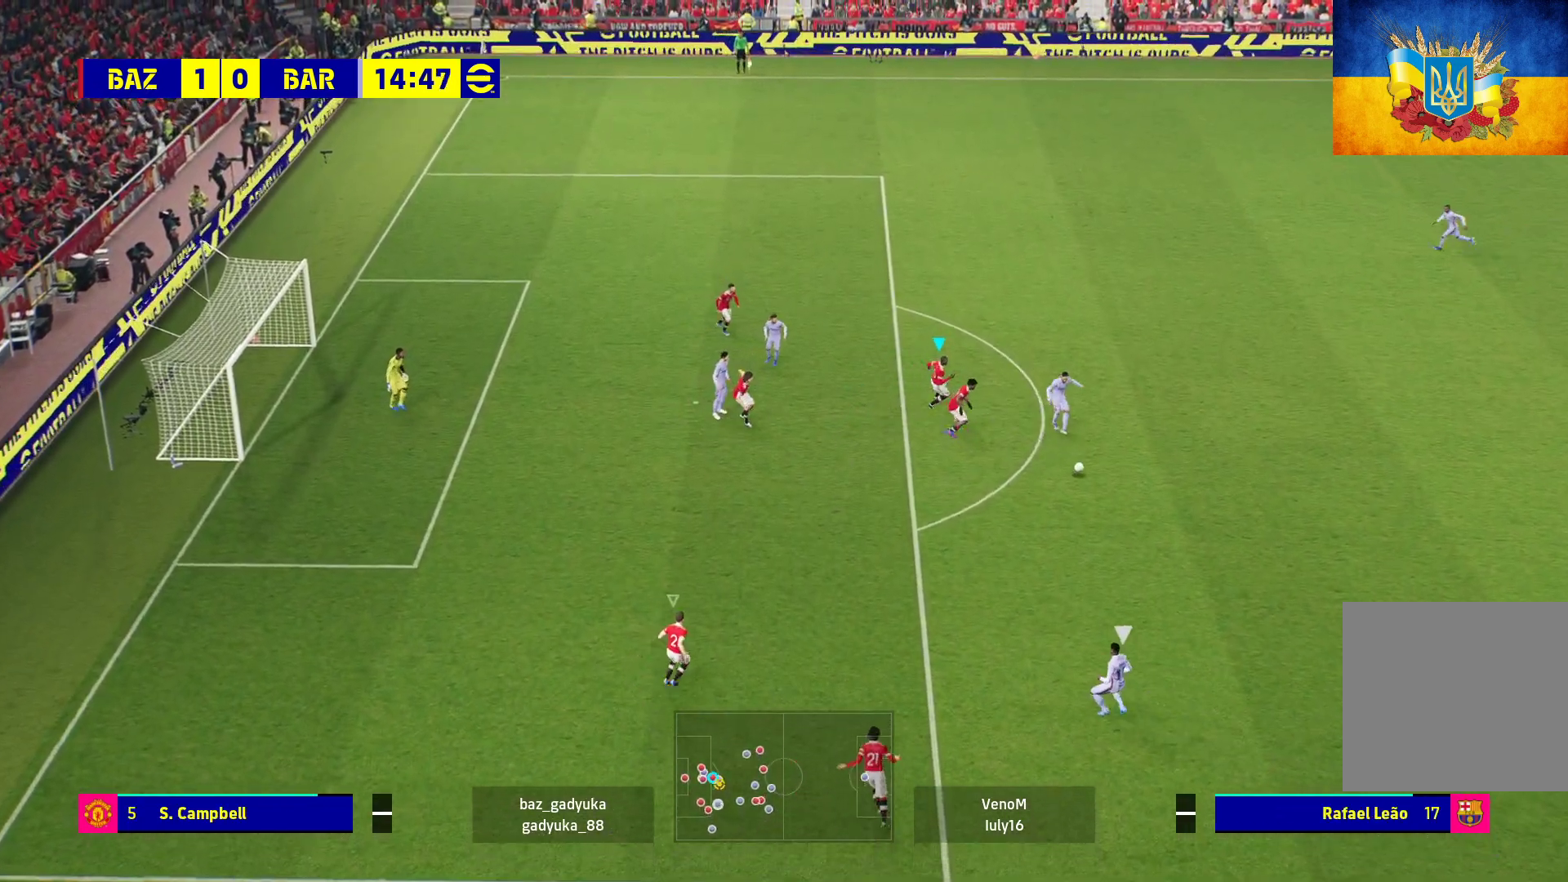
{"buttons": ["A", "L2", "R1"], "left_stick": "up-right", "right_stick": "center", "events": [[150, "A", "up"], [250, "left_stick", "up-right"], [267, "A", "down"]]}
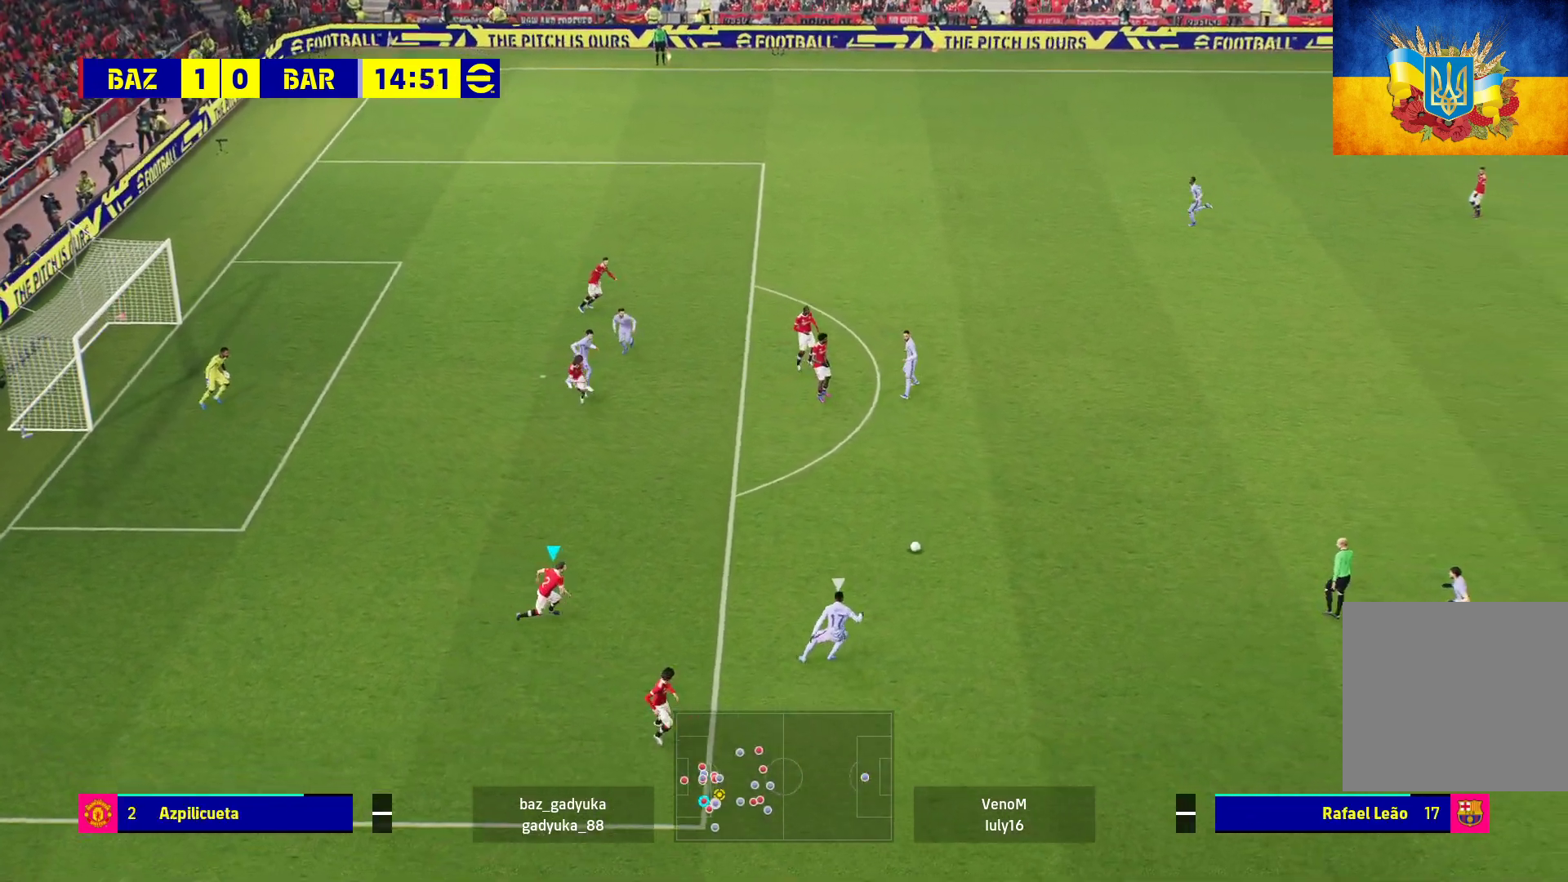
{"buttons": ["R1"], "left_stick": "right", "right_stick": "center", "events": [[33, "A", "up"], [133, "left_stick", "right"], [283, "L2", "up"]]}
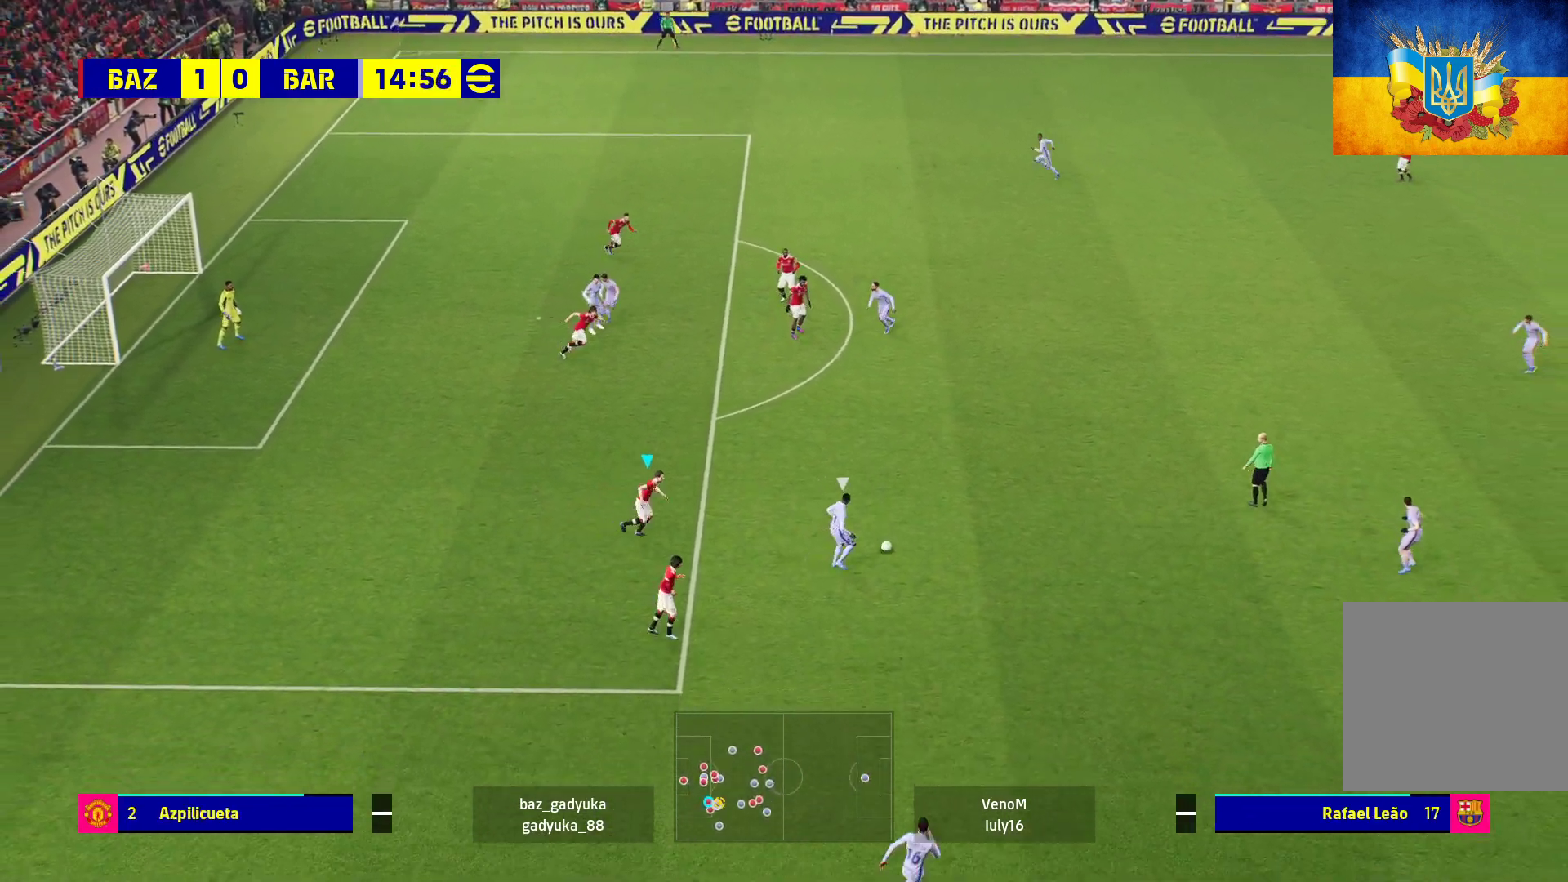
{"buttons": ["A", "R1"], "left_stick": "right", "right_stick": "center", "events": [[333, "A", "down"], [333, "L1", "down"], [500, "L1", "up"]]}
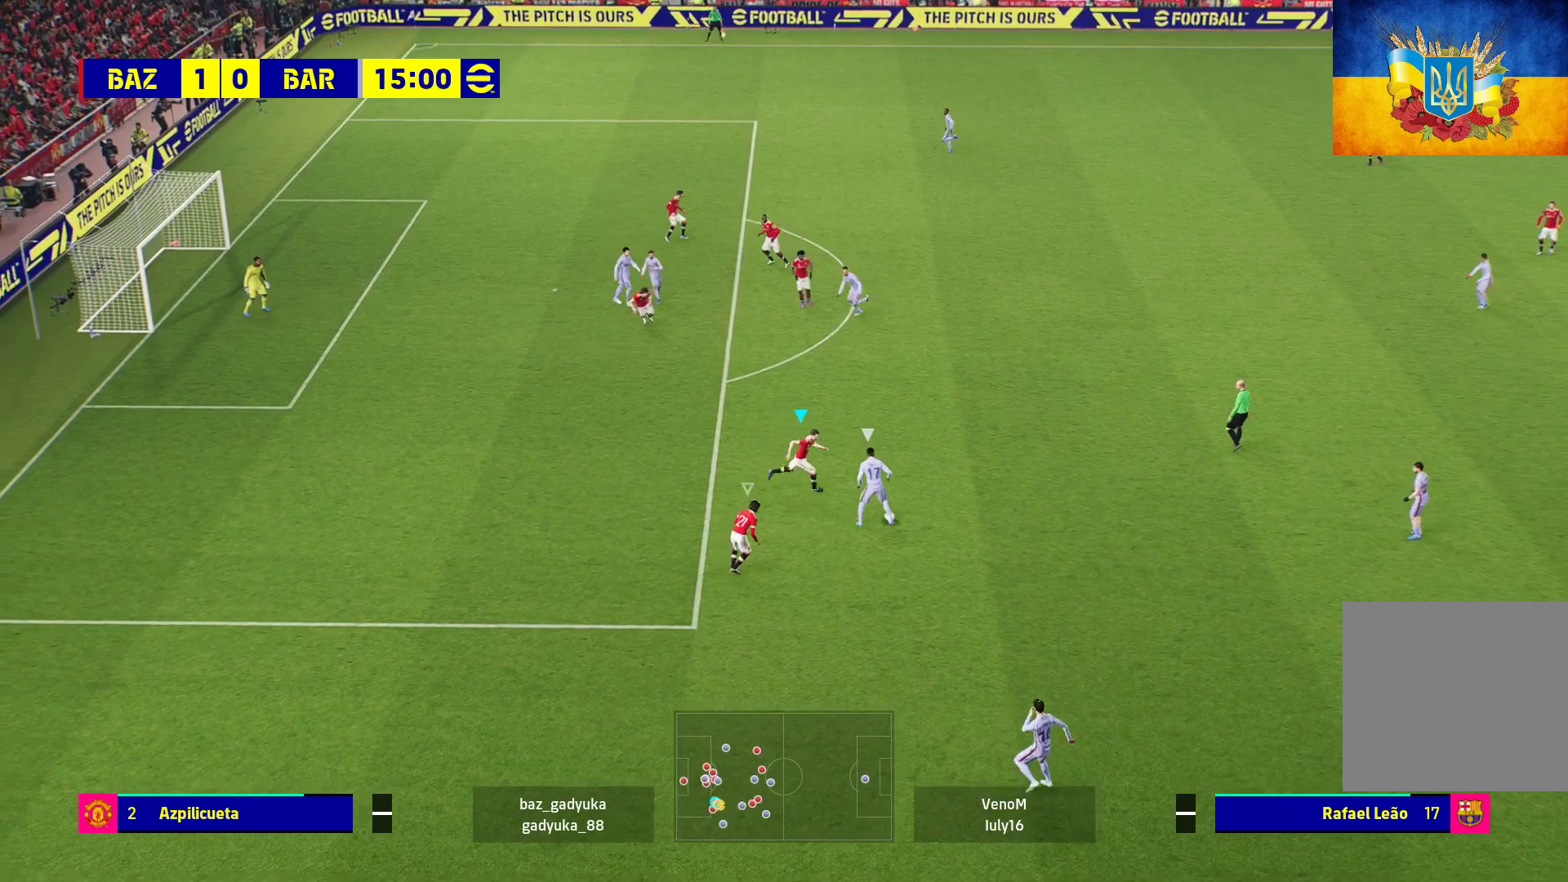
{"buttons": ["A", "R1"], "left_stick": "center", "right_stick": "center", "events": [[83, "left_stick", "center"]]}
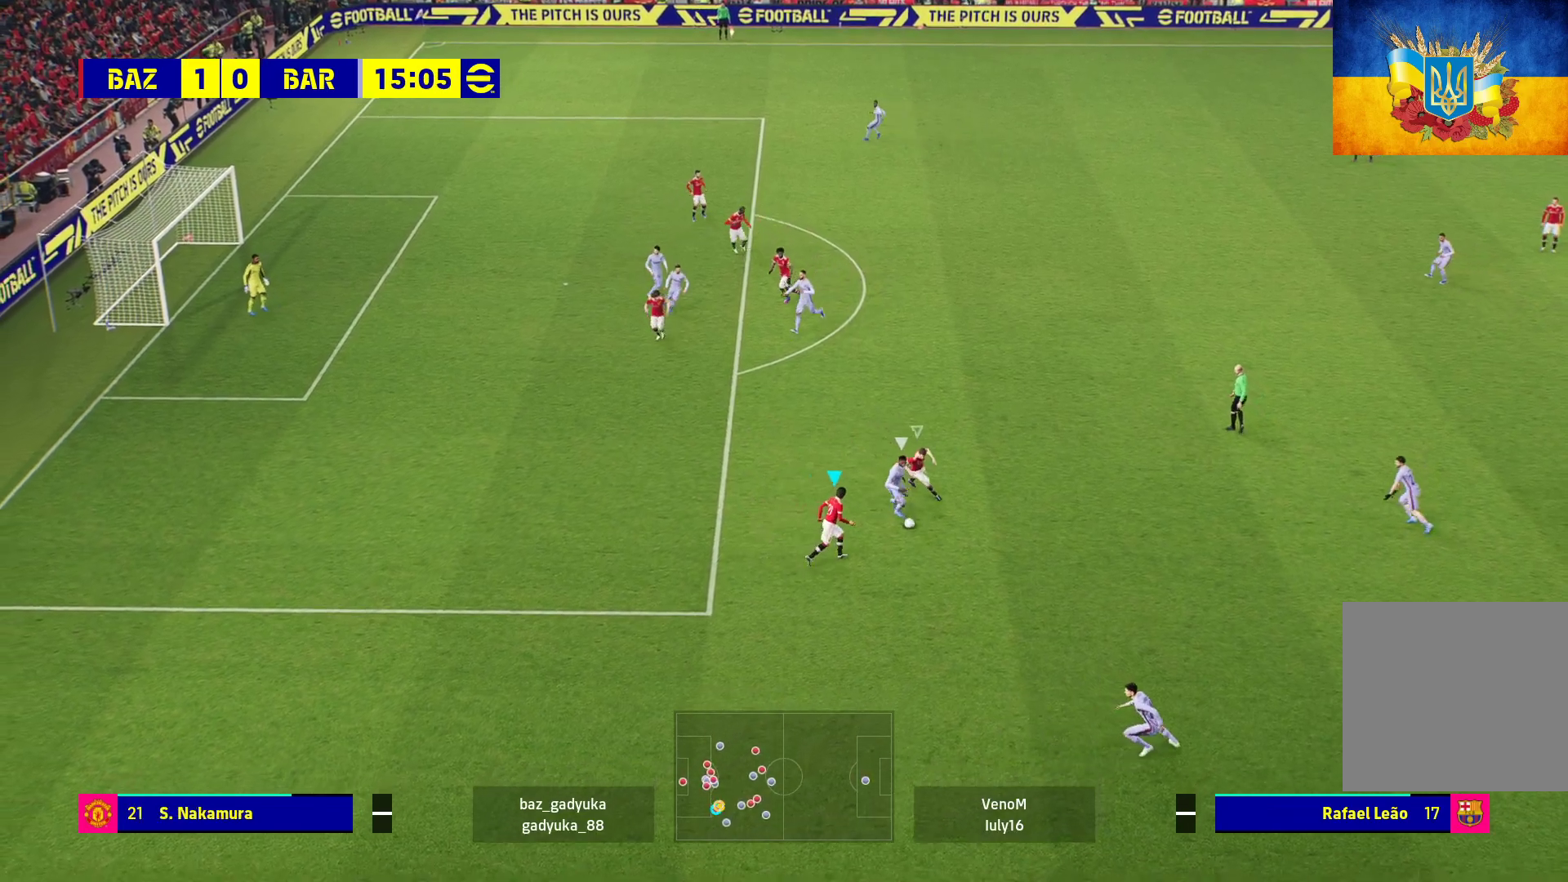
{"buttons": ["A", "R1"], "left_stick": "right", "right_stick": "center", "events": [[67, "left_stick", "right"], [117, "L1", "down"], [200, "L1", "up"]]}
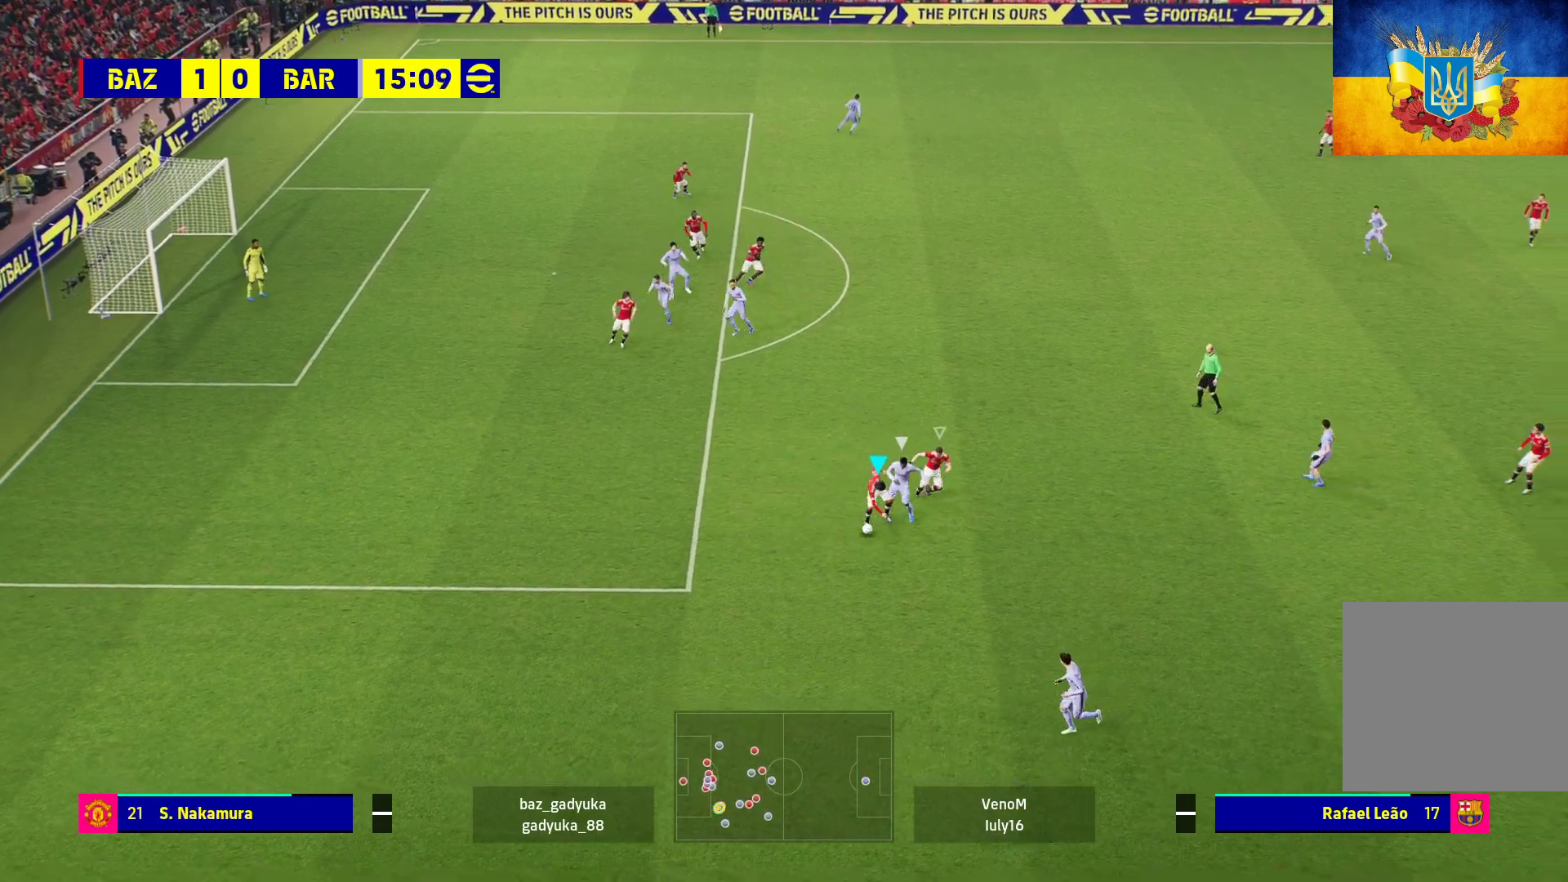
{"buttons": [], "left_stick": "down-left", "right_stick": "center", "events": [[217, "A", "up"], [383, "left_stick", "down"], [417, "R1", "up"], [433, "left_stick", "down-left"]]}